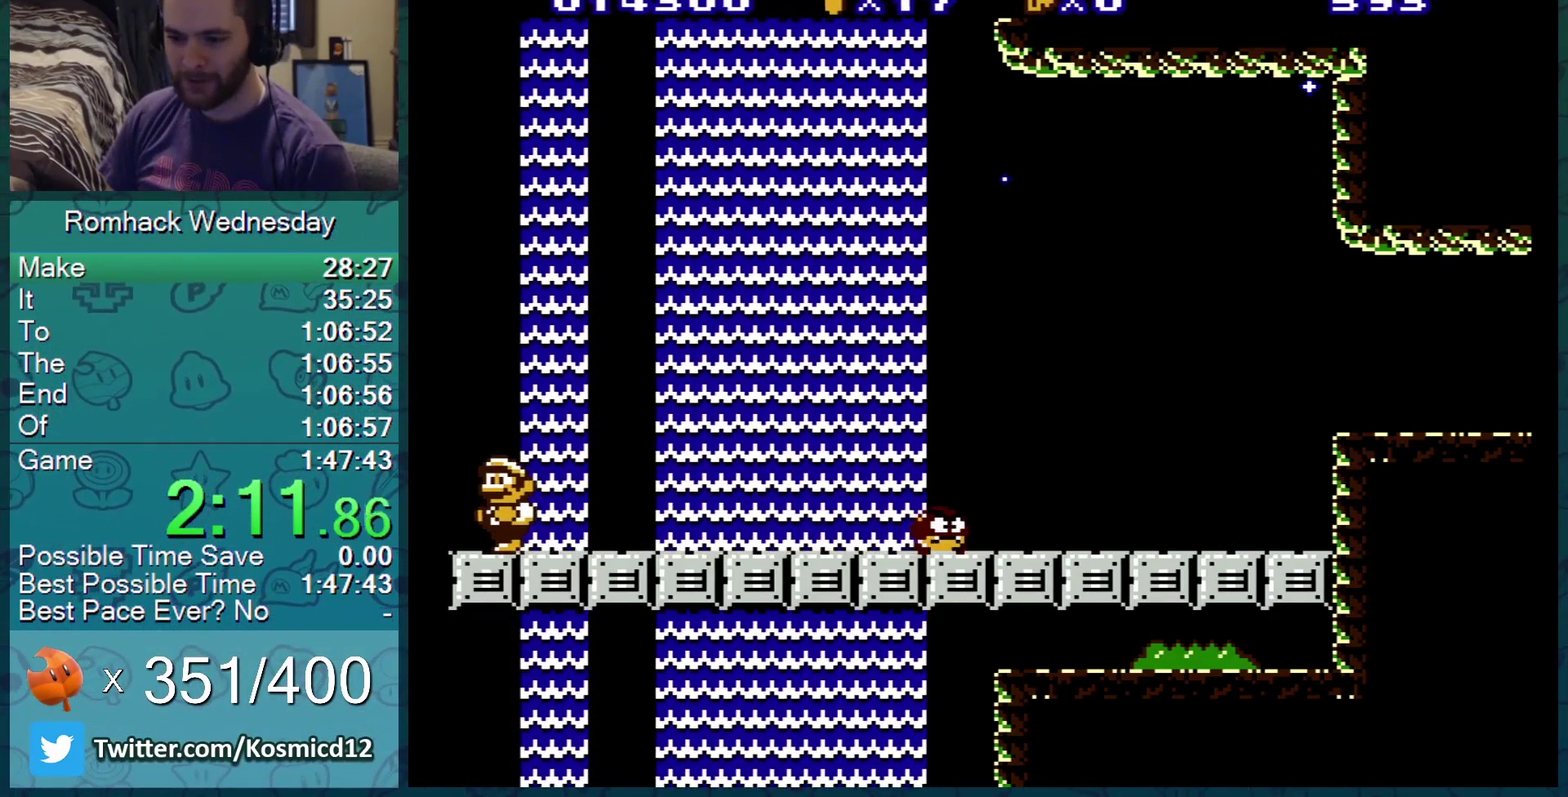
Gameplay with a controller (Nintendo layout); each line is a JSON object with the inputs held at the frame after it. "events" lists button and stick changes between this image and that frame as [ms after this image, input, new state], when the widget could be followed in between. Not read: L3 R3.
{"buttons": ["A", "B", "DPAD_RIGHT"], "events": [[217, "DPAD_LEFT", "up"], [284, "DPAD_RIGHT", "down"], [317, "A", "down"]]}
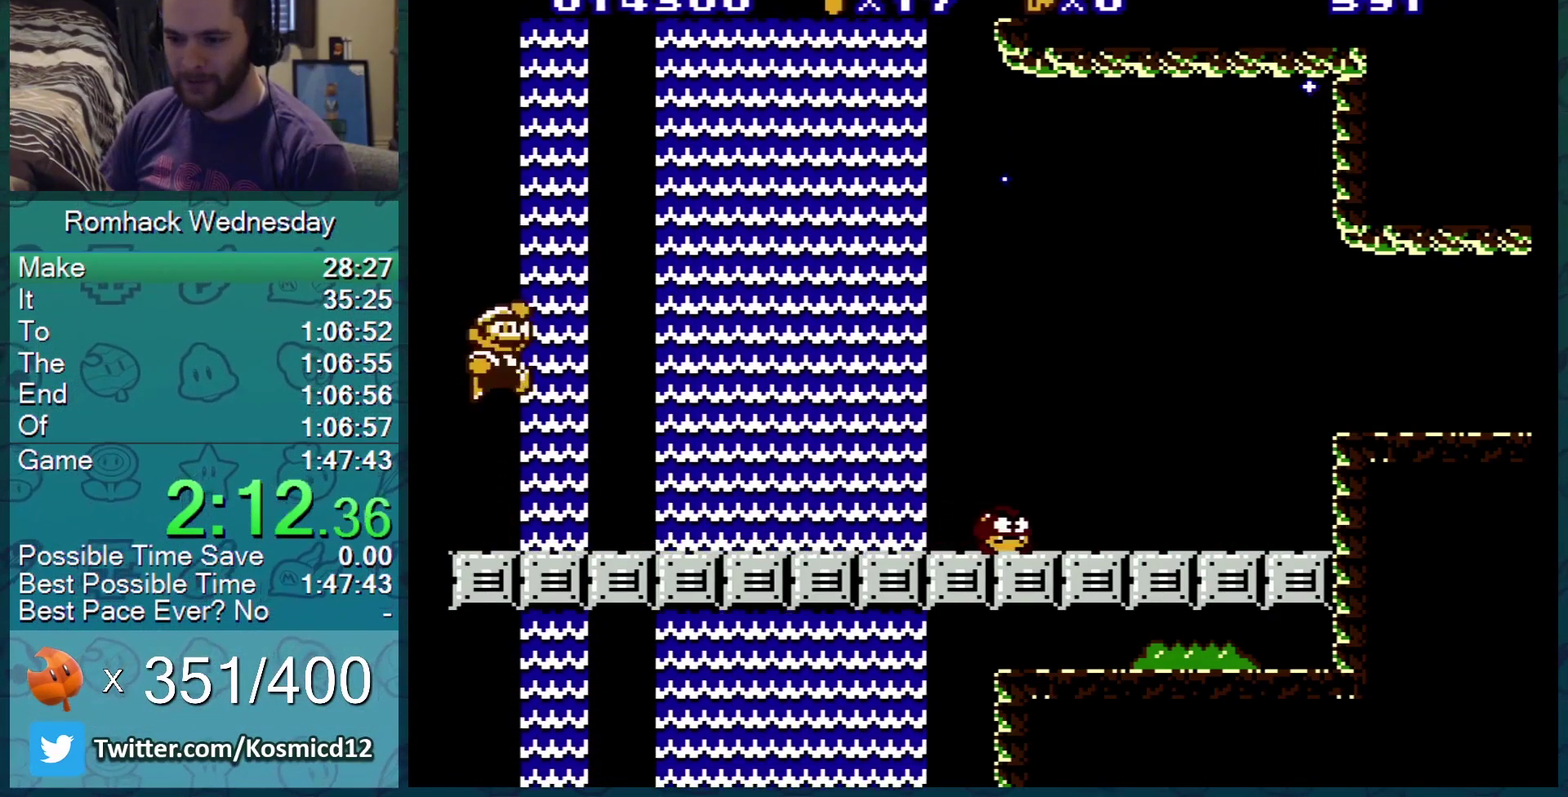
{"buttons": ["A", "B", "DPAD_RIGHT"], "events": [[66, "A", "up"], [433, "A", "down"]]}
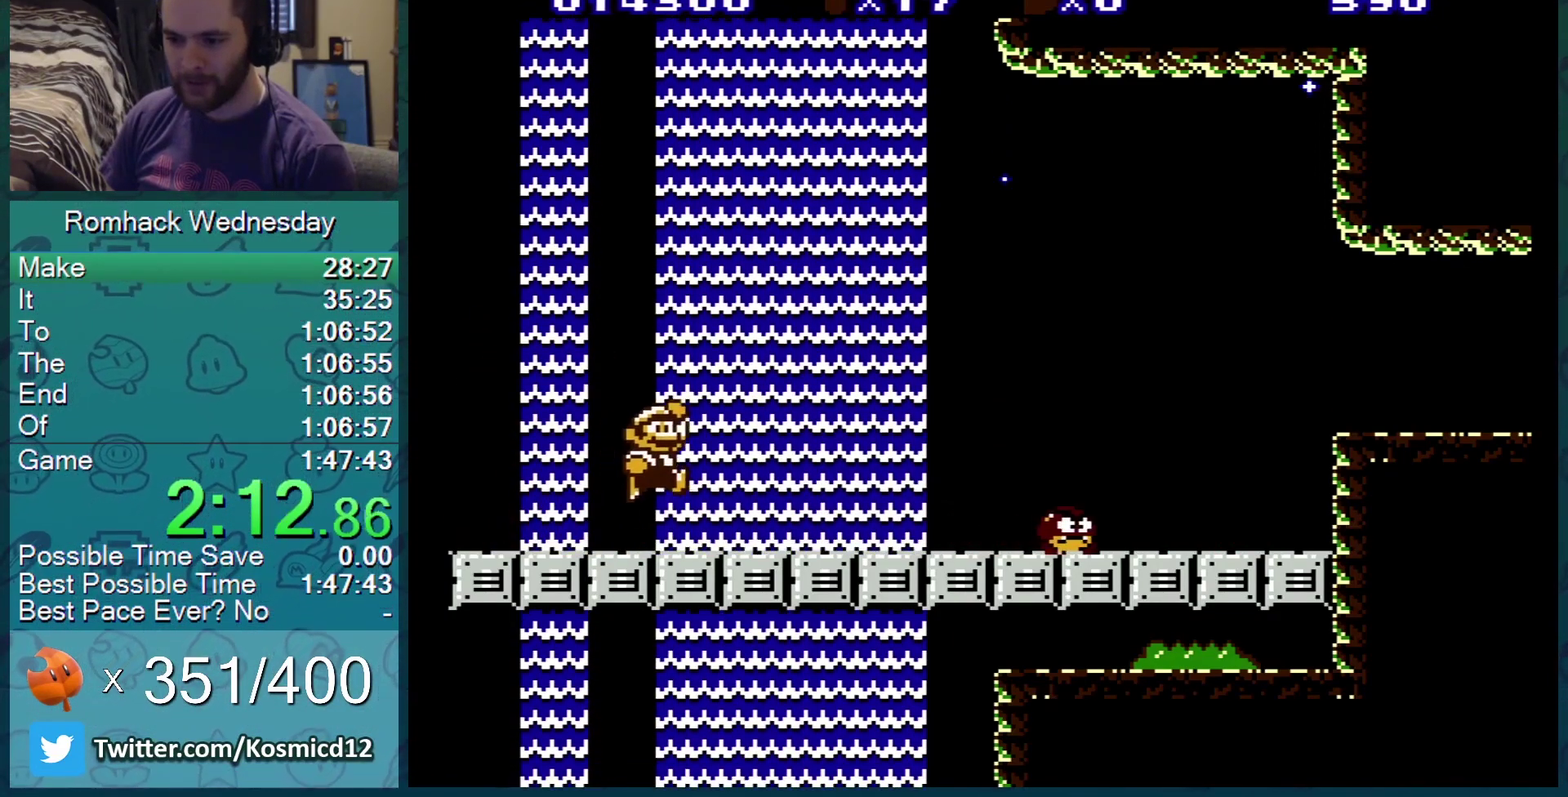
{"buttons": ["B"], "events": [[150, "A", "up"], [434, "DPAD_RIGHT", "up"]]}
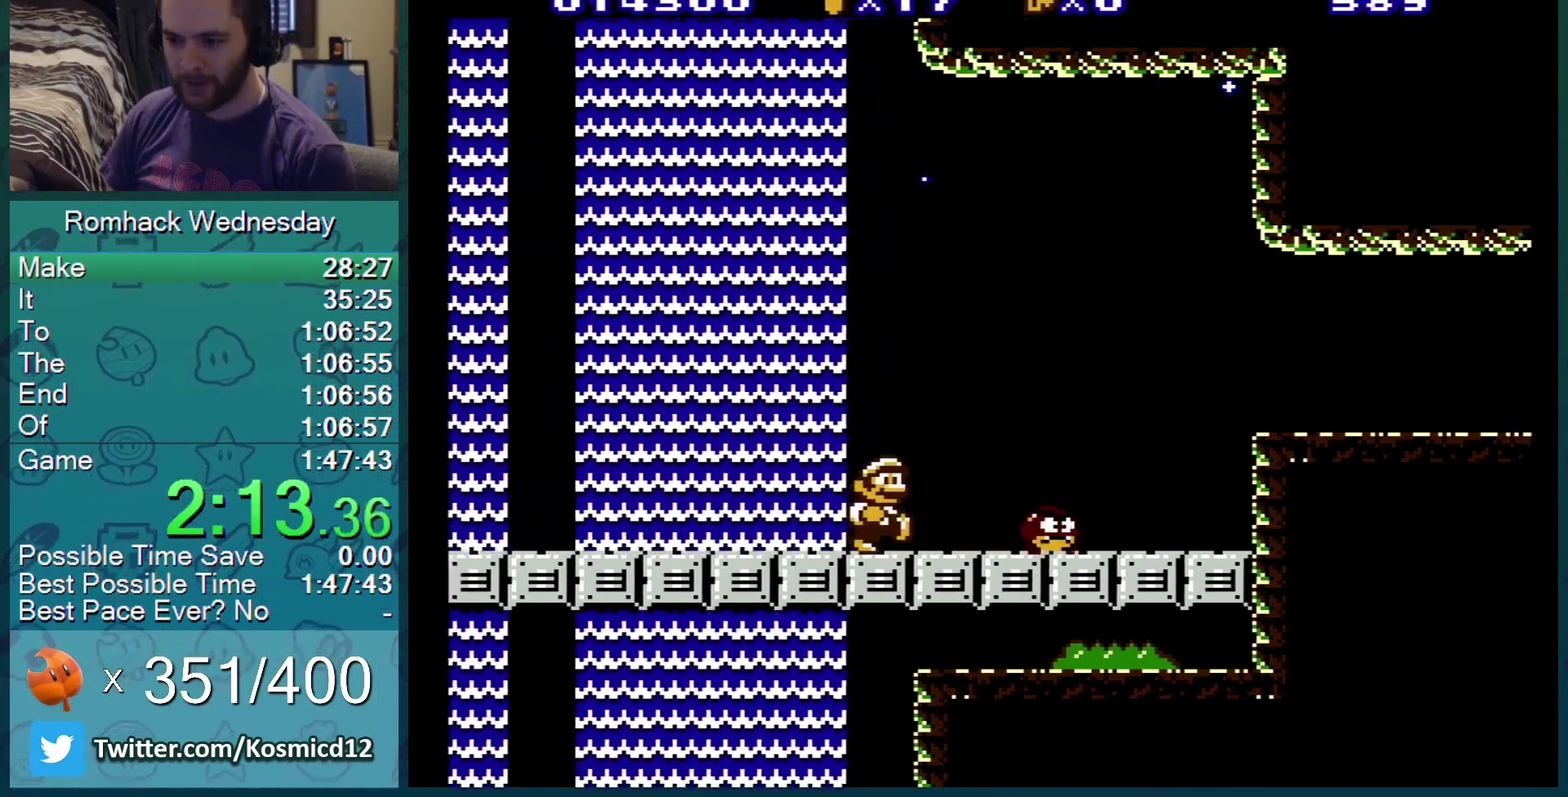
{"buttons": ["A", "B", "DPAD_LEFT"], "events": [[16, "DPAD_LEFT", "down"], [467, "A", "down"]]}
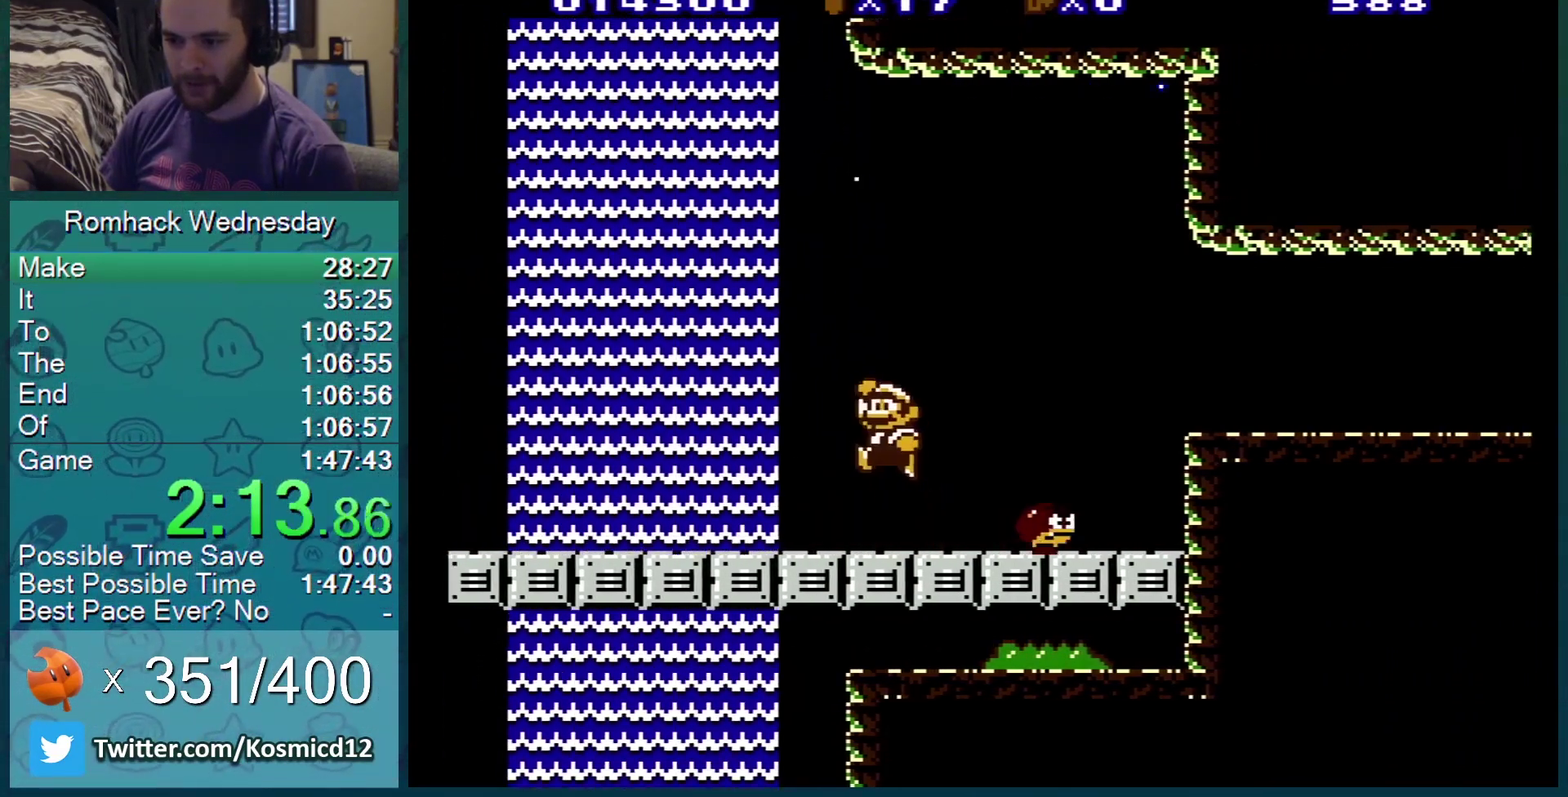
{"buttons": ["B"], "events": [[384, "DPAD_LEFT", "up"], [467, "A", "up"]]}
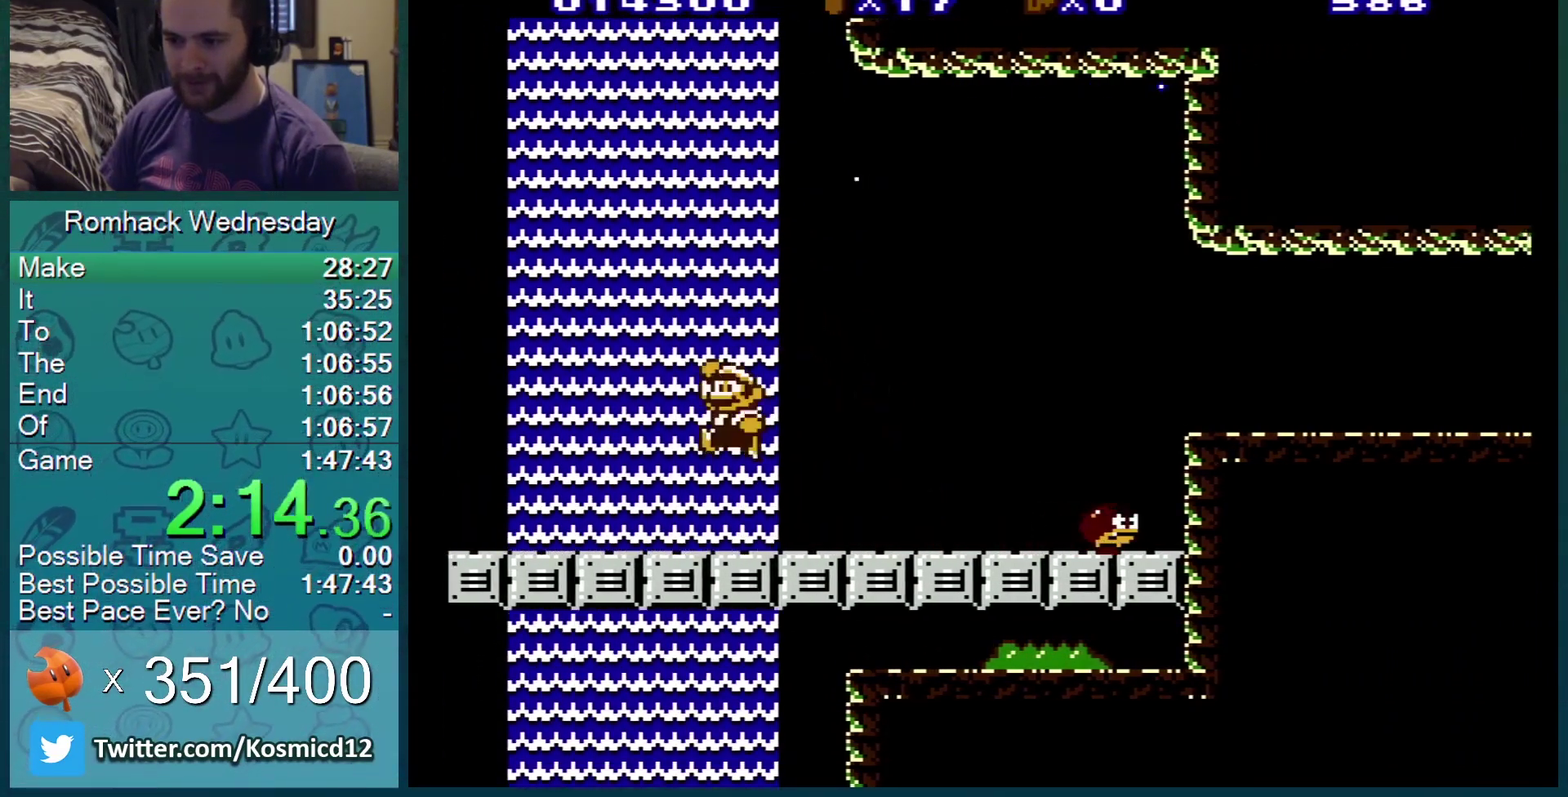
{"buttons": ["B", "DPAD_RIGHT"], "events": [[116, "DPAD_RIGHT", "down"]]}
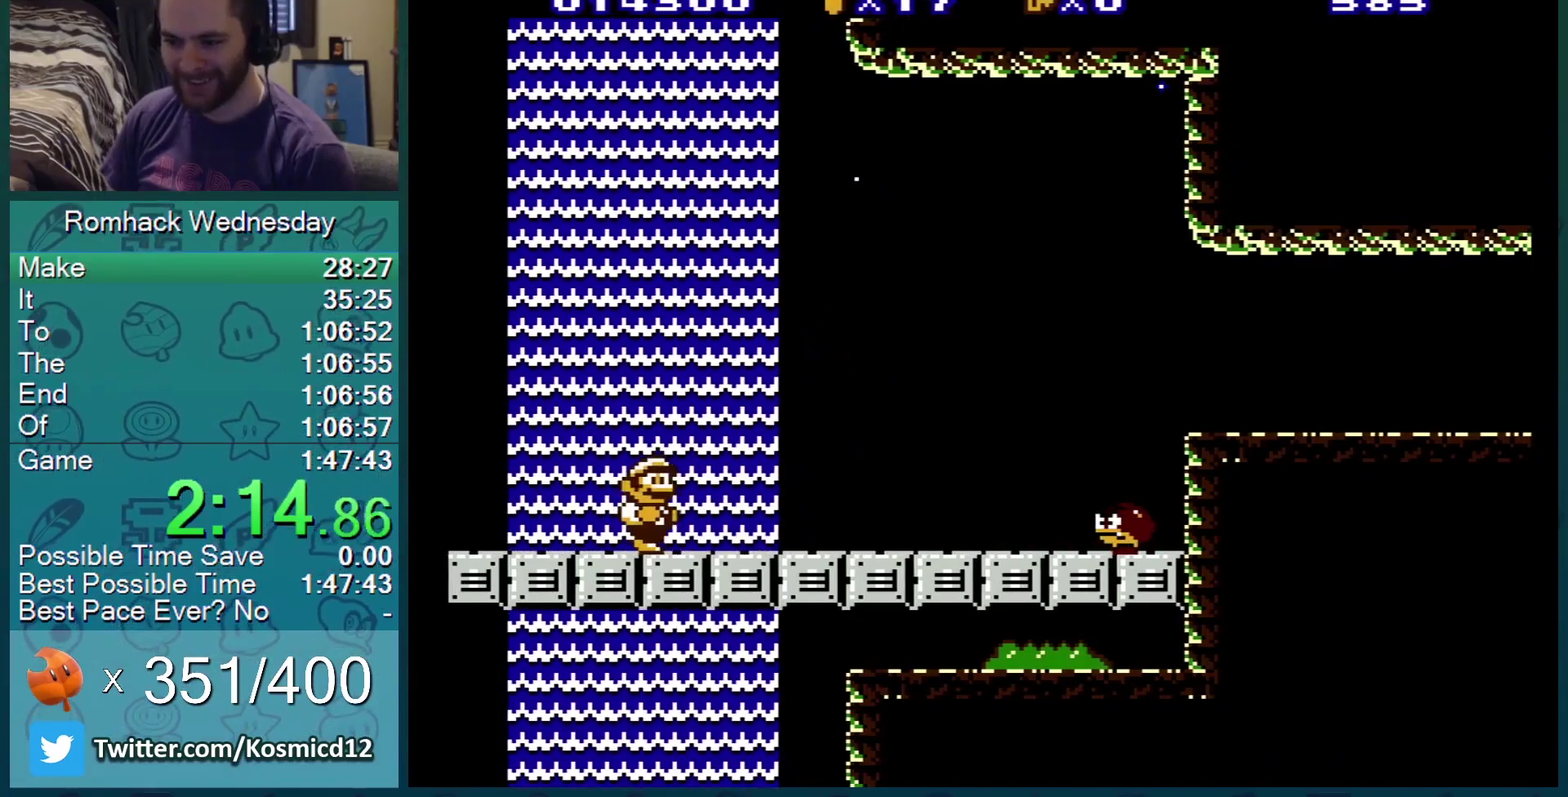
{"buttons": ["B", "DPAD_RIGHT"], "events": []}
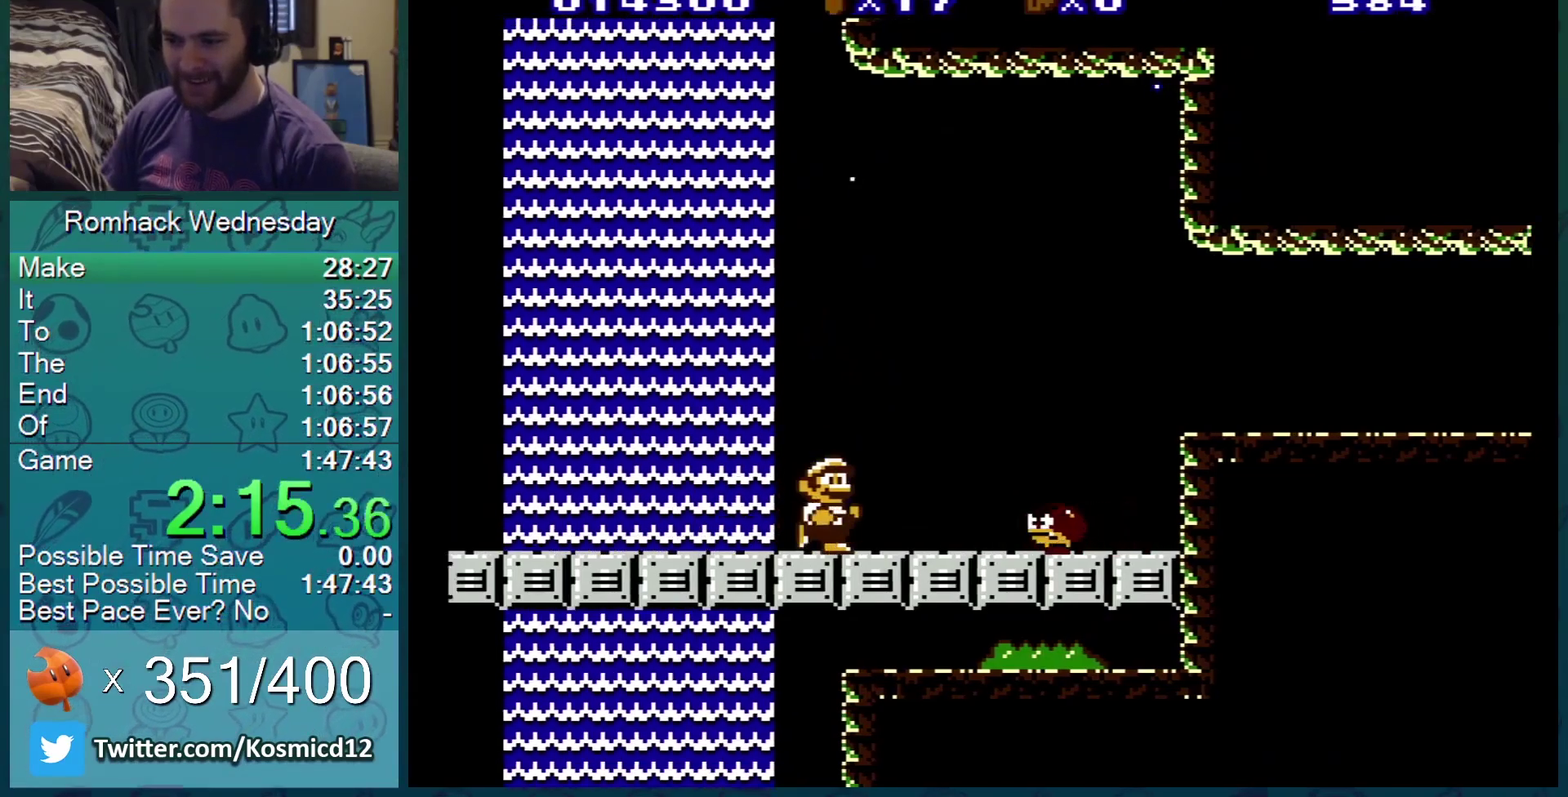
{"buttons": ["B", "DPAD_RIGHT"], "events": [[50, "DPAD_DOWN", "down"], [50, "DPAD_RIGHT", "up"], [83, "A", "down"], [200, "DPAD_DOWN", "up"], [200, "DPAD_RIGHT", "down"], [367, "A", "up"]]}
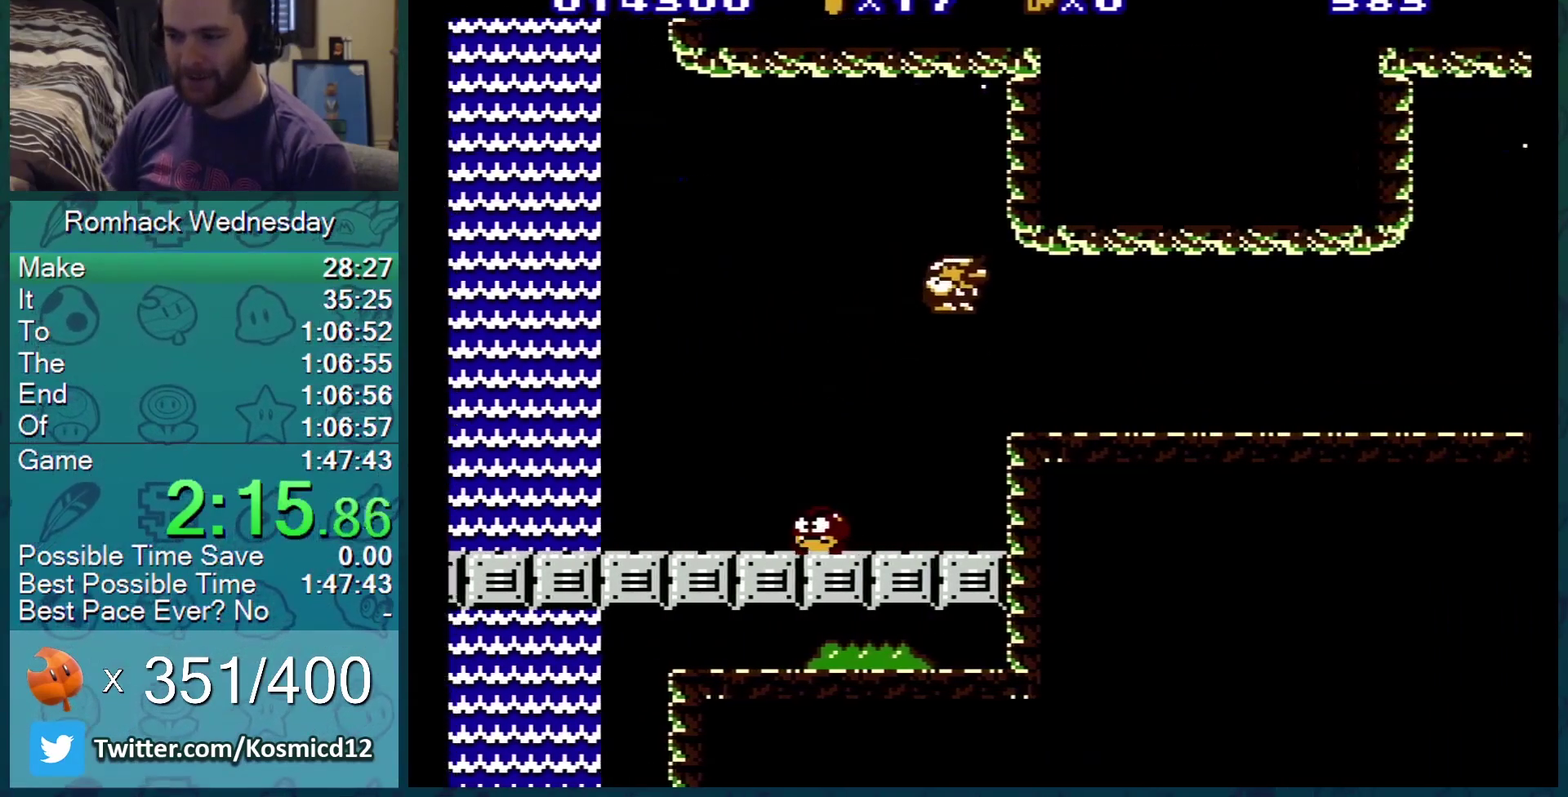
{"buttons": ["B", "DPAD_RIGHT"], "events": []}
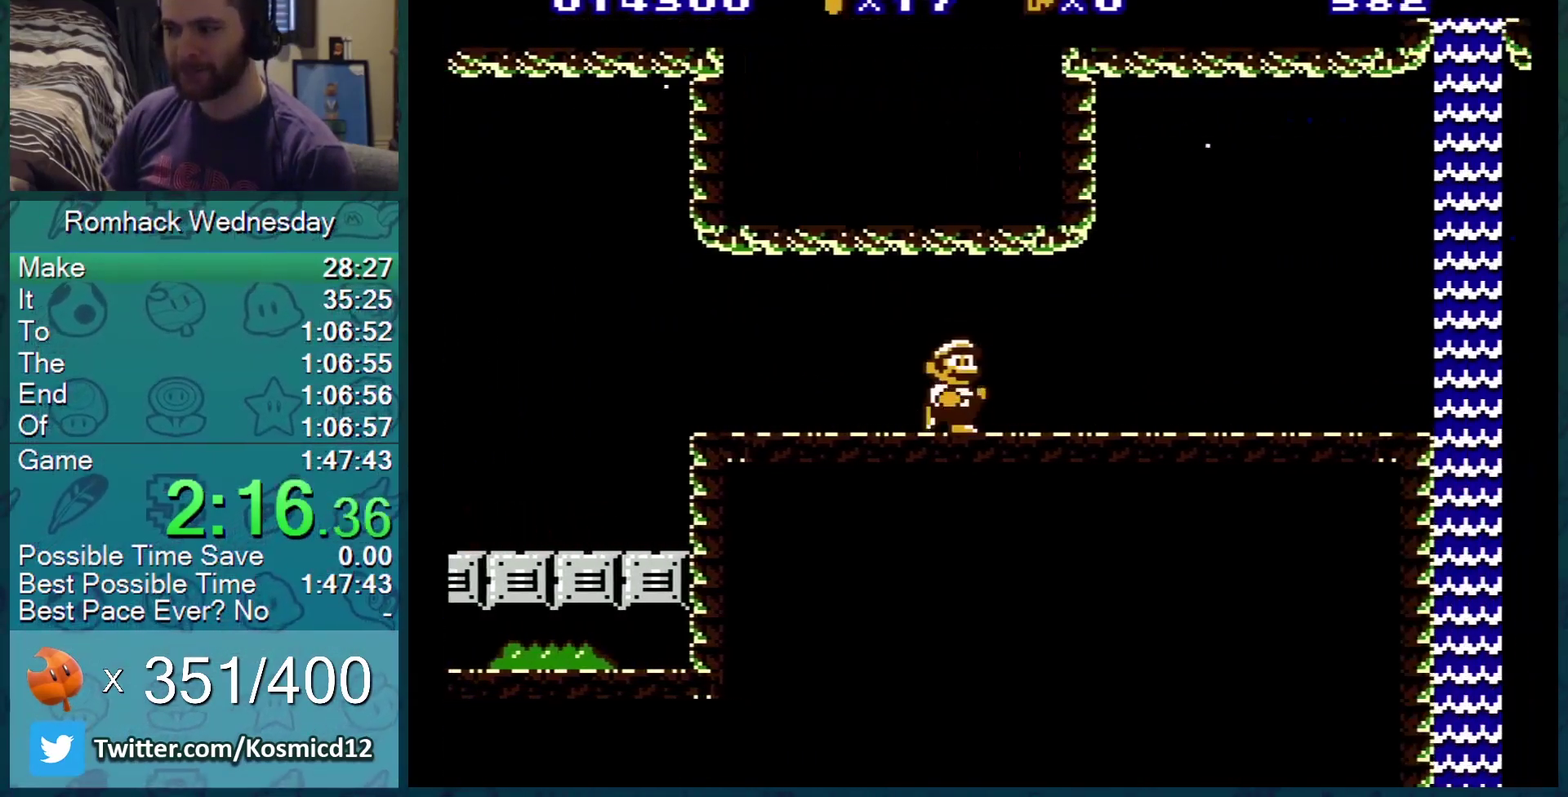
{"buttons": ["B"], "events": [[467, "DPAD_RIGHT", "up"]]}
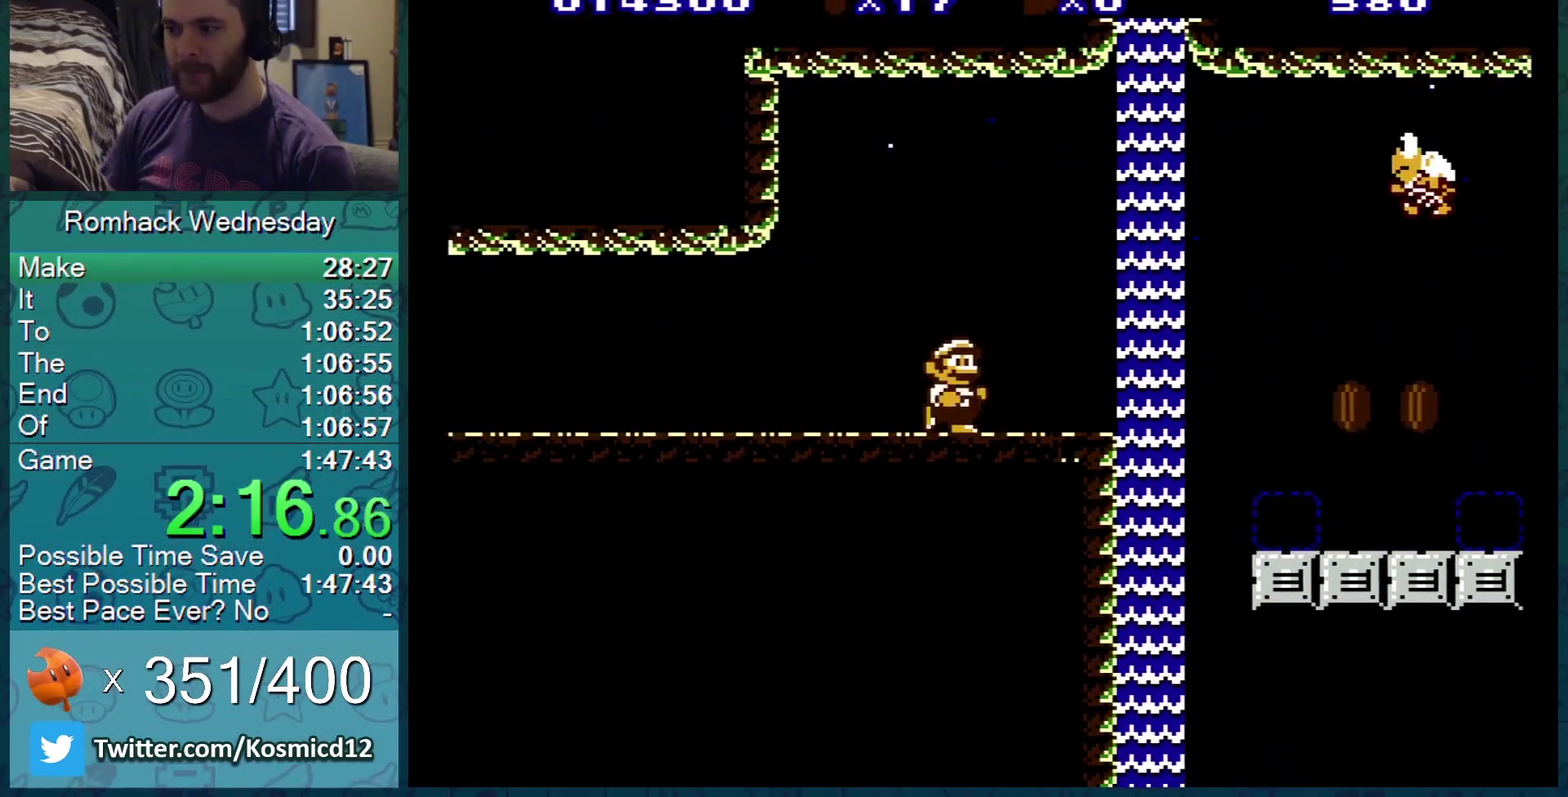
{"buttons": ["B", "DPAD_LEFT"], "events": [[50, "DPAD_LEFT", "down"], [234, "A", "down"], [384, "A", "up"]]}
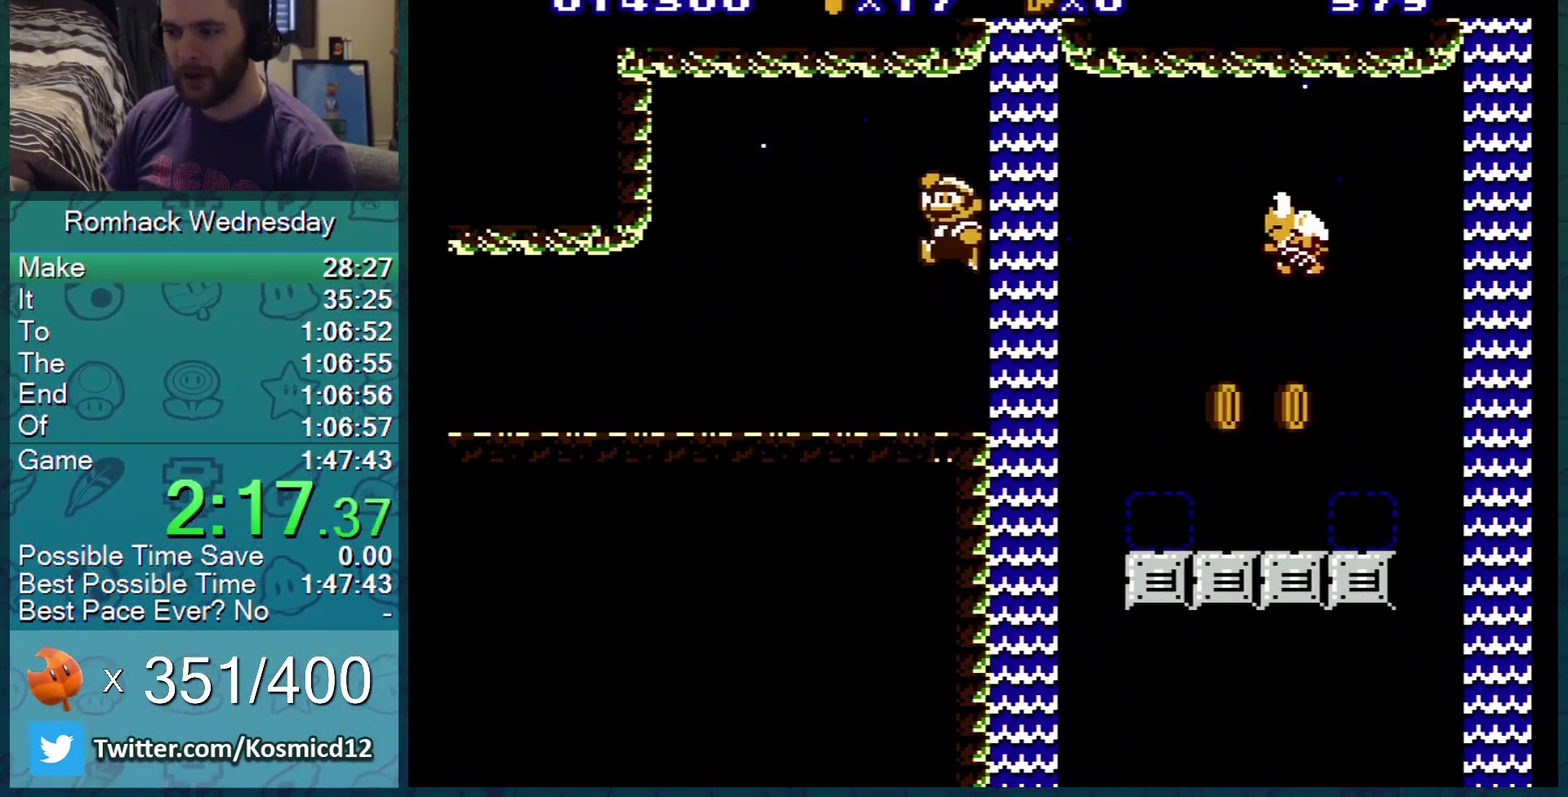
{"buttons": ["B"], "events": [[417, "DPAD_LEFT", "up"]]}
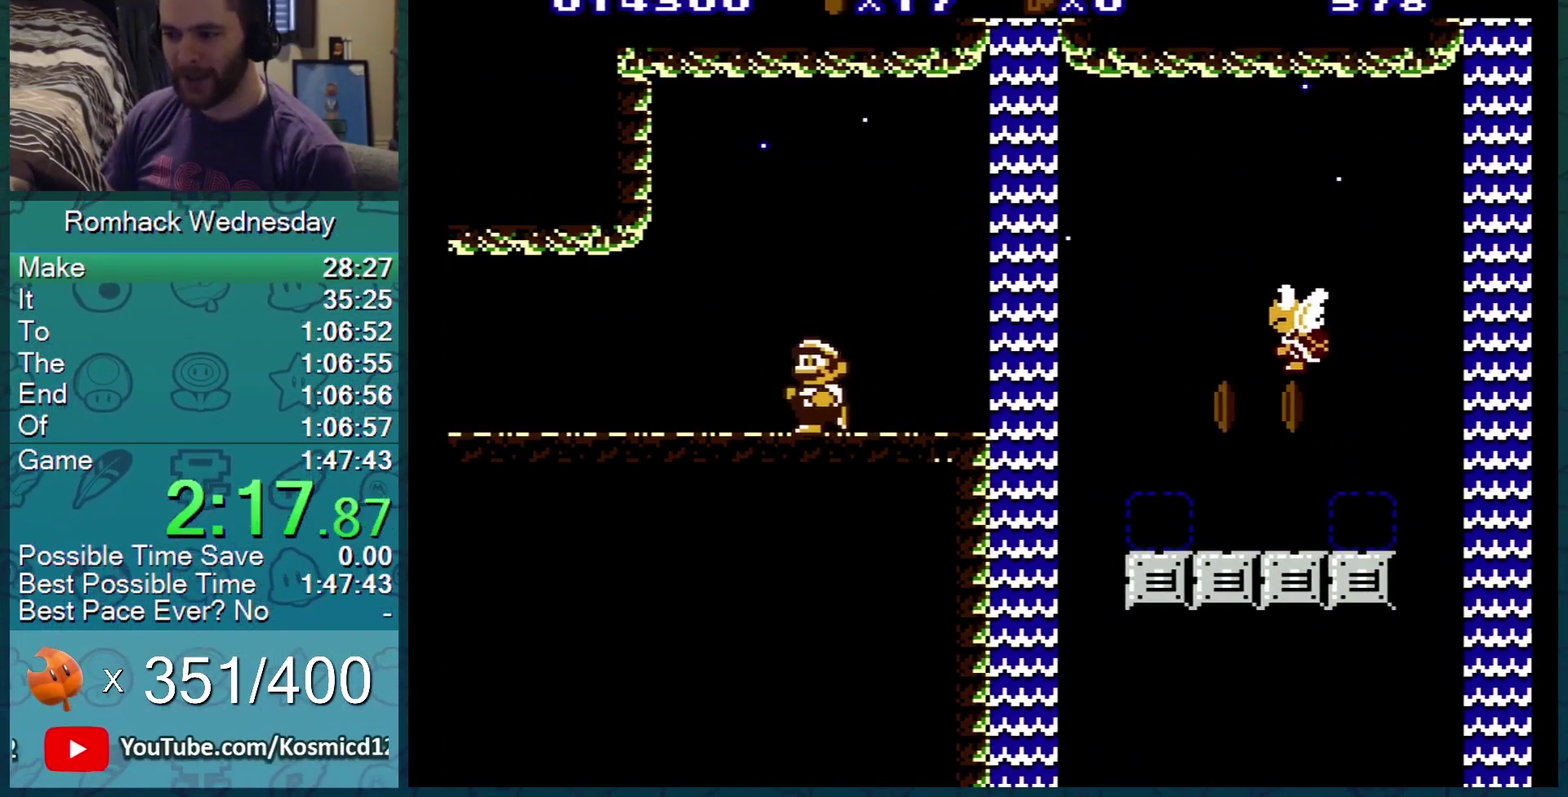
{"buttons": ["B", "DPAD_LEFT"], "events": [[434, "DPAD_LEFT", "down"]]}
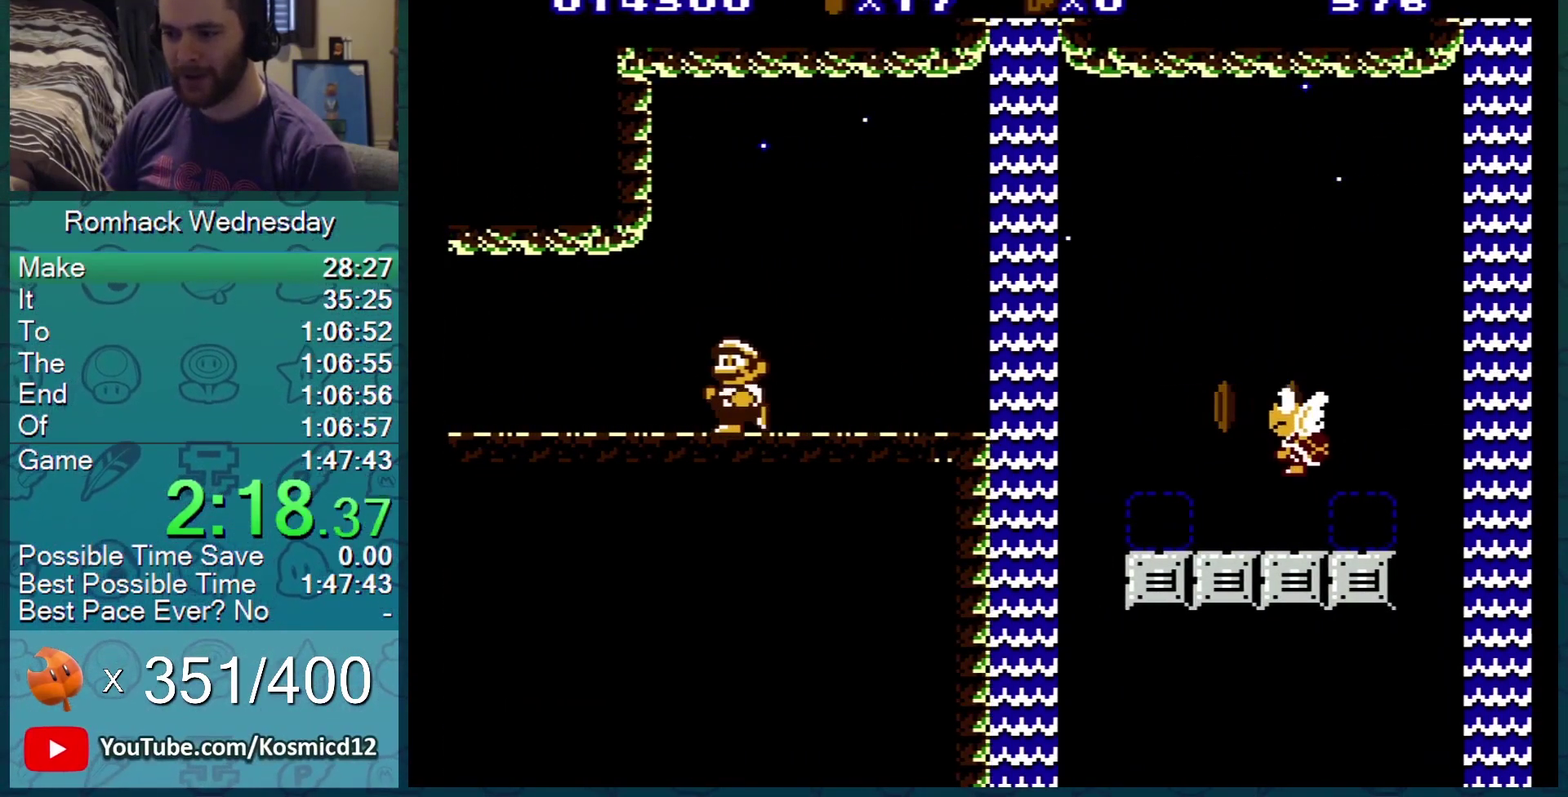
{"buttons": ["B", "DPAD_RIGHT"], "events": [[150, "DPAD_LEFT", "up"], [233, "DPAD_RIGHT", "down"]]}
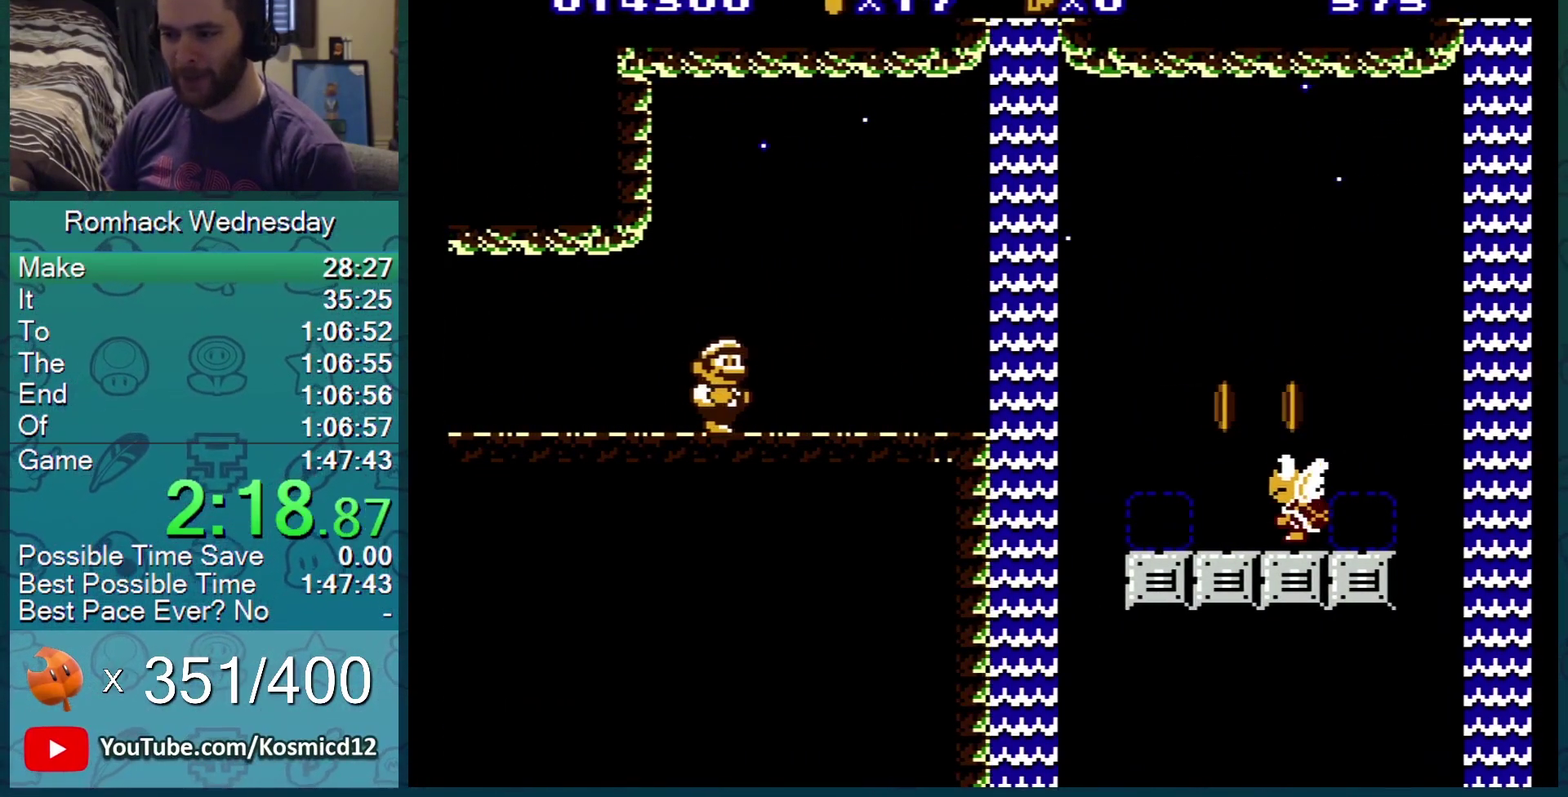
{"buttons": ["A", "B", "DPAD_RIGHT"], "events": [[384, "A", "down"]]}
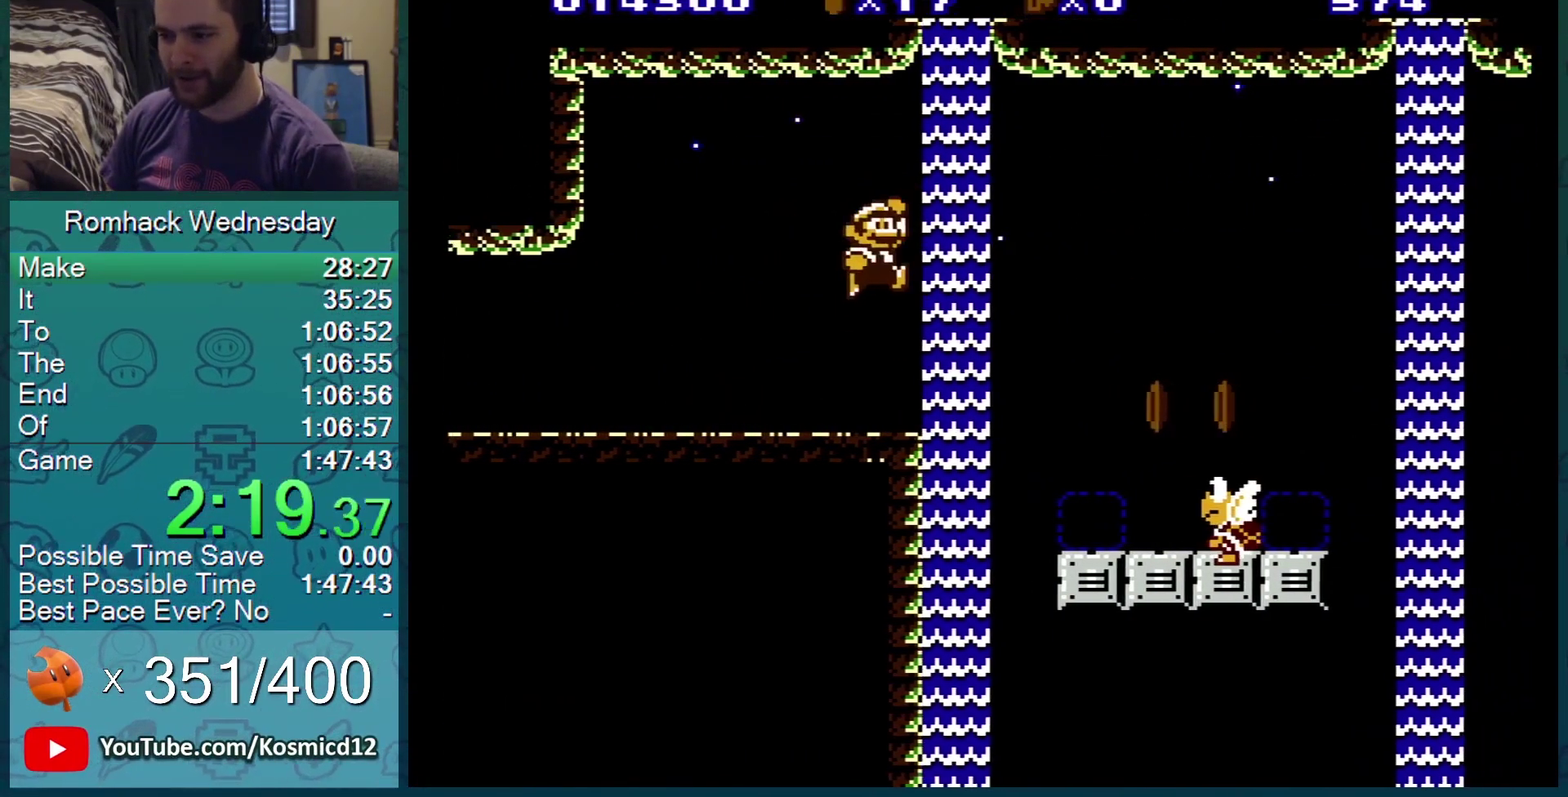
{"buttons": ["A", "B", "DPAD_LEFT"], "events": [[150, "A", "up"], [200, "DPAD_LEFT", "down"], [200, "DPAD_RIGHT", "up"], [500, "A", "down"]]}
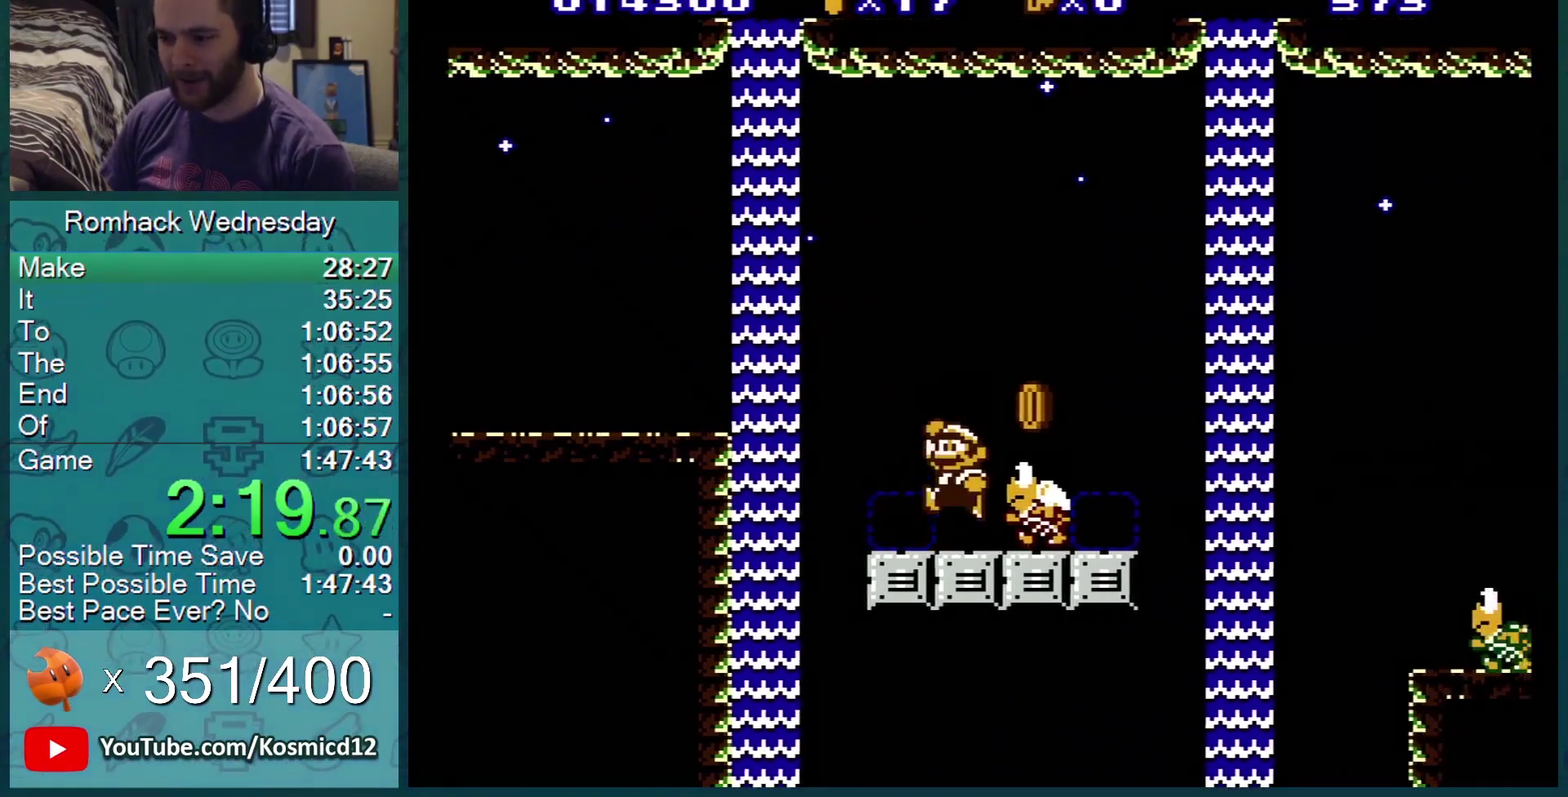
{"buttons": ["B", "DPAD_LEFT"], "events": [[17, "DPAD_LEFT", "up"], [134, "A", "up"], [134, "DPAD_LEFT", "down"], [234, "DPAD_LEFT", "up"], [334, "DPAD_LEFT", "down"]]}
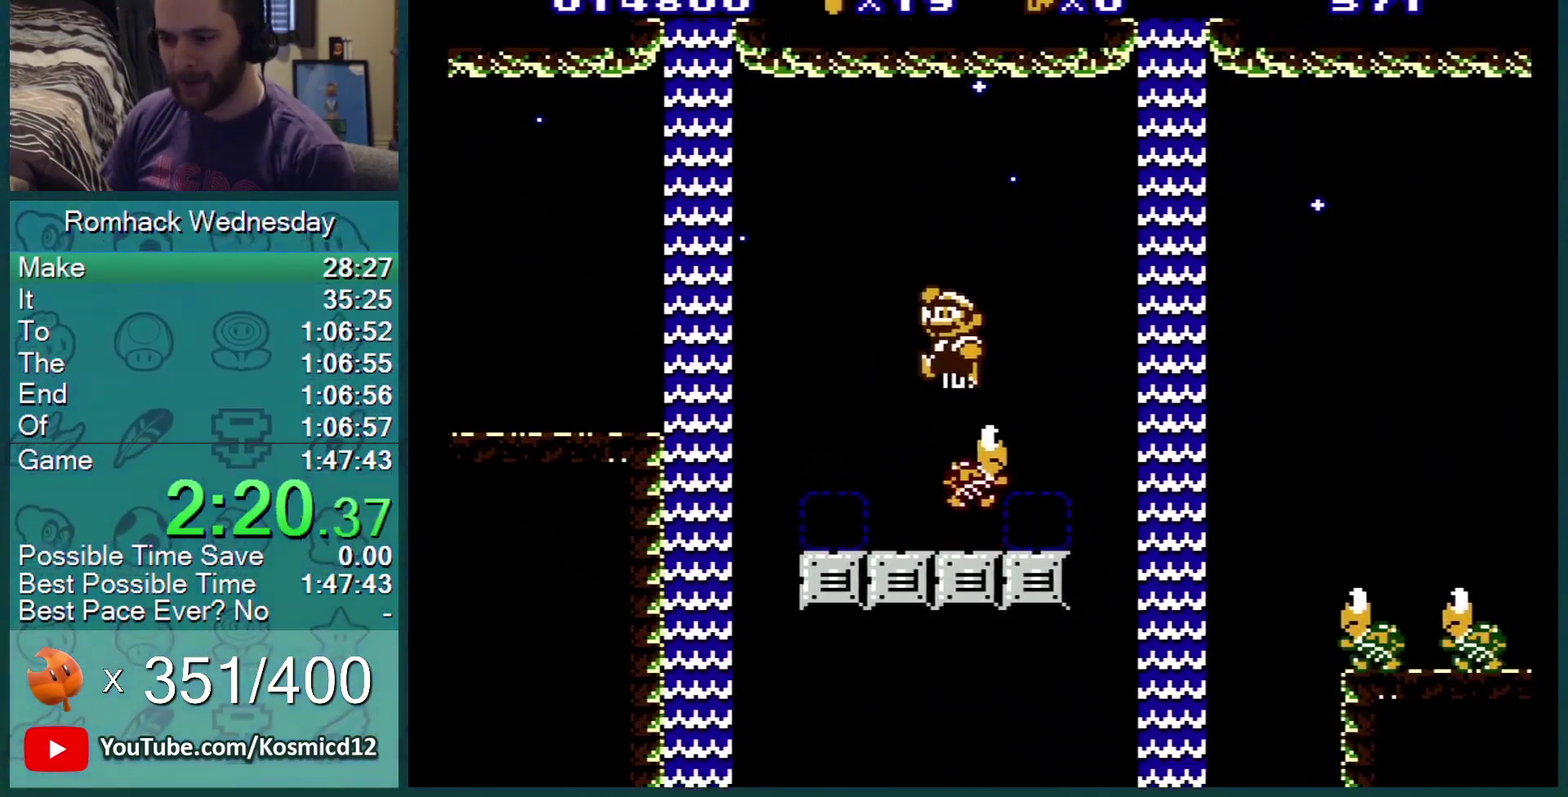
{"buttons": ["B", "DPAD_LEFT"], "events": [[16, "DPAD_LEFT", "up"], [133, "DPAD_RIGHT", "down"], [317, "DPAD_RIGHT", "up"], [383, "DPAD_LEFT", "down"]]}
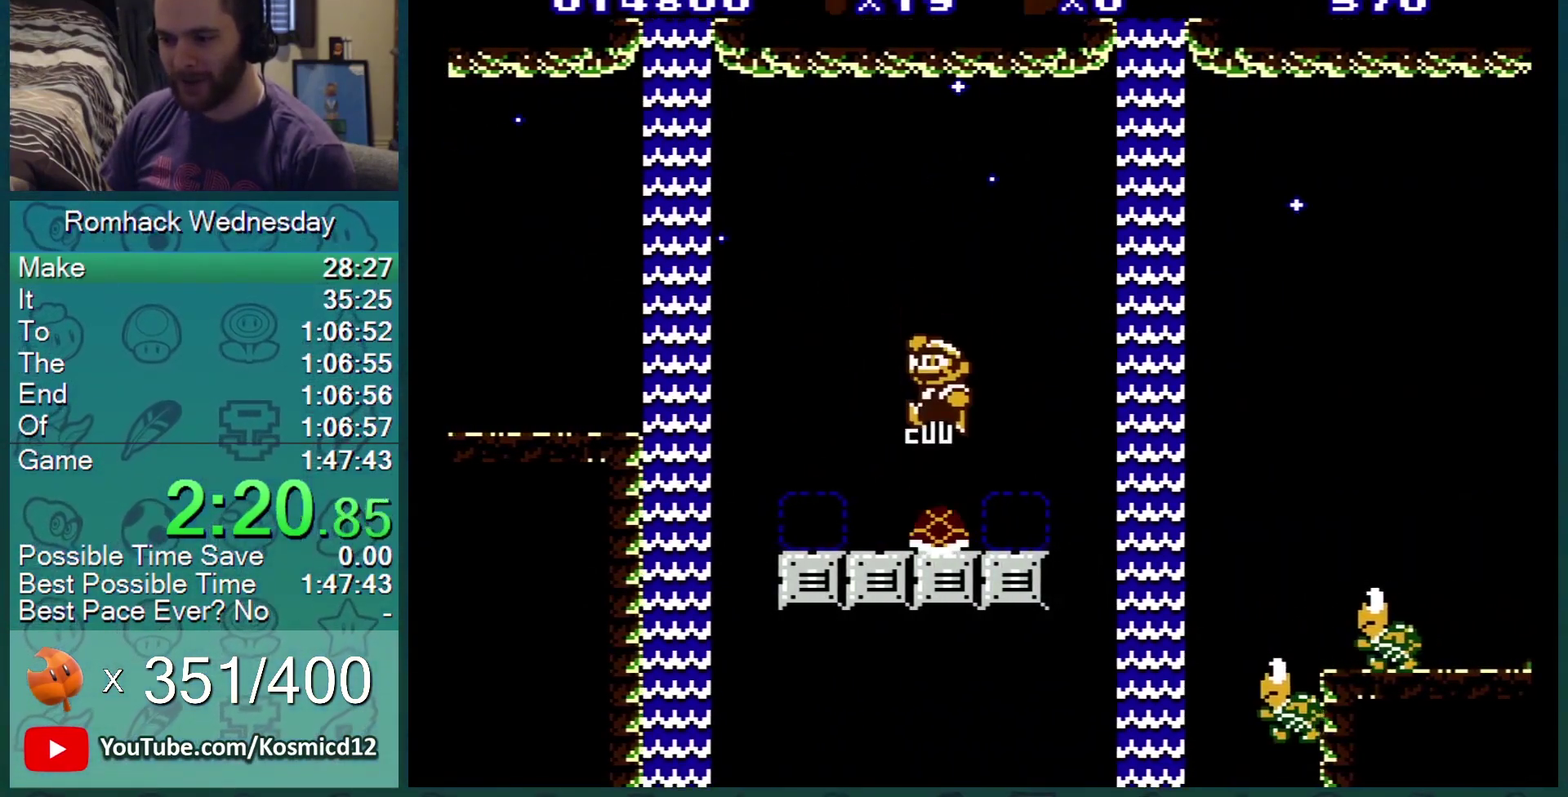
{"buttons": ["B"], "events": [[151, "DPAD_LEFT", "up"], [234, "DPAD_RIGHT", "down"], [401, "DPAD_RIGHT", "up"]]}
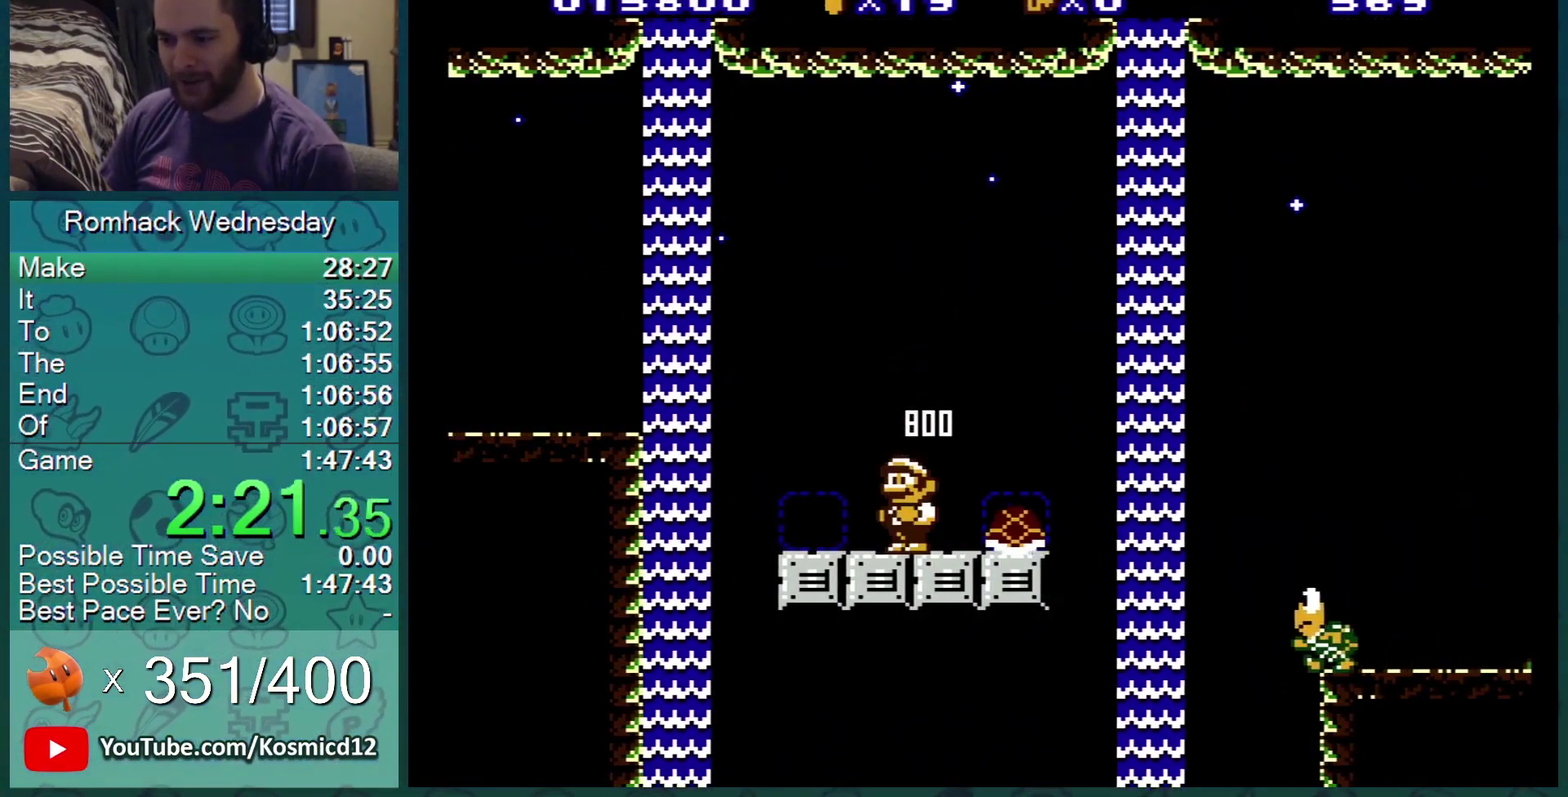
{"buttons": ["B"], "events": [[150, "DPAD_LEFT", "down"], [417, "DPAD_LEFT", "up"]]}
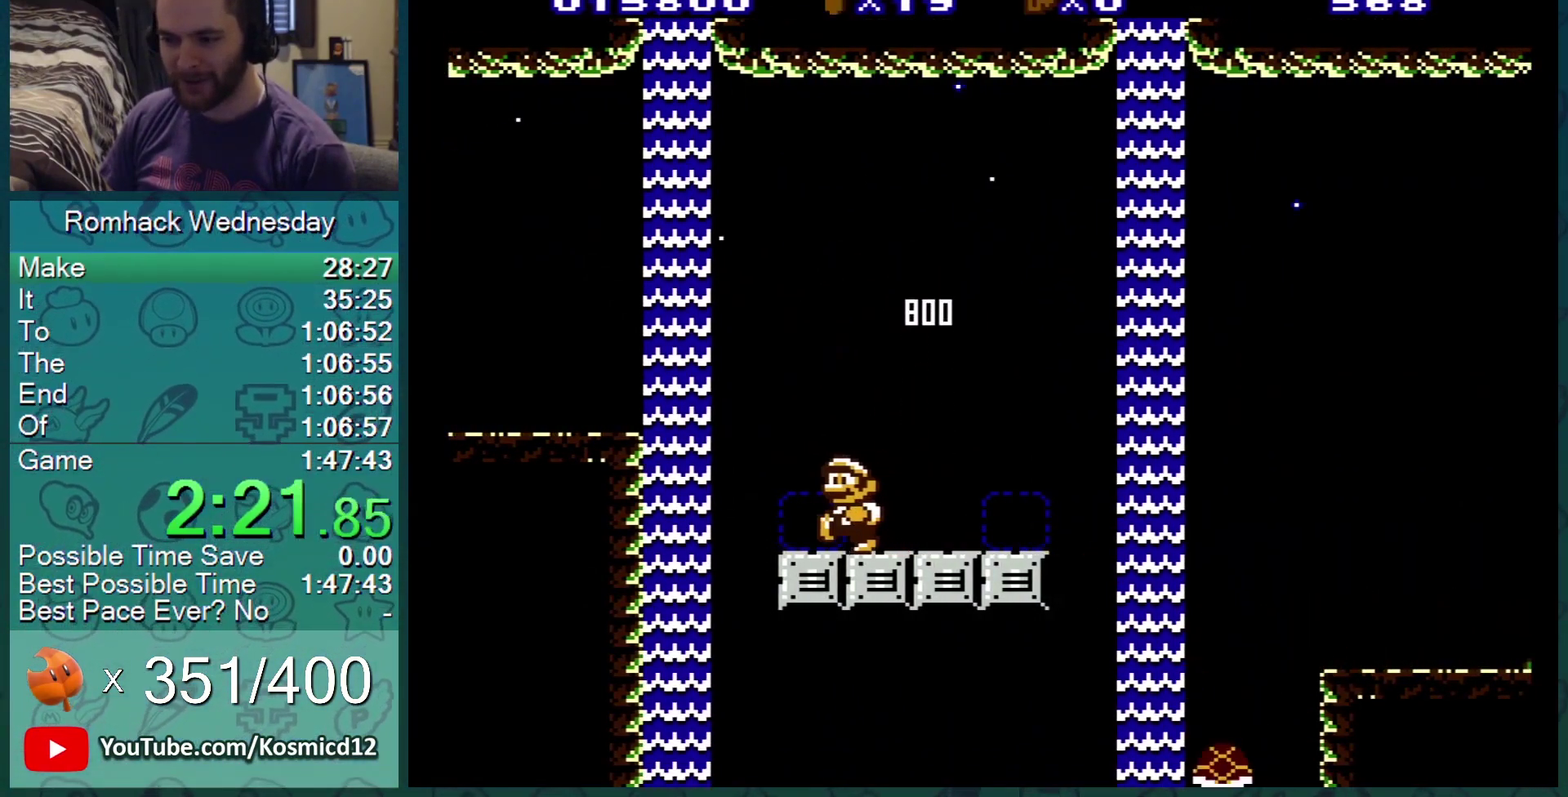
{"buttons": ["B", "DPAD_RIGHT"], "events": [[184, "DPAD_RIGHT", "down"]]}
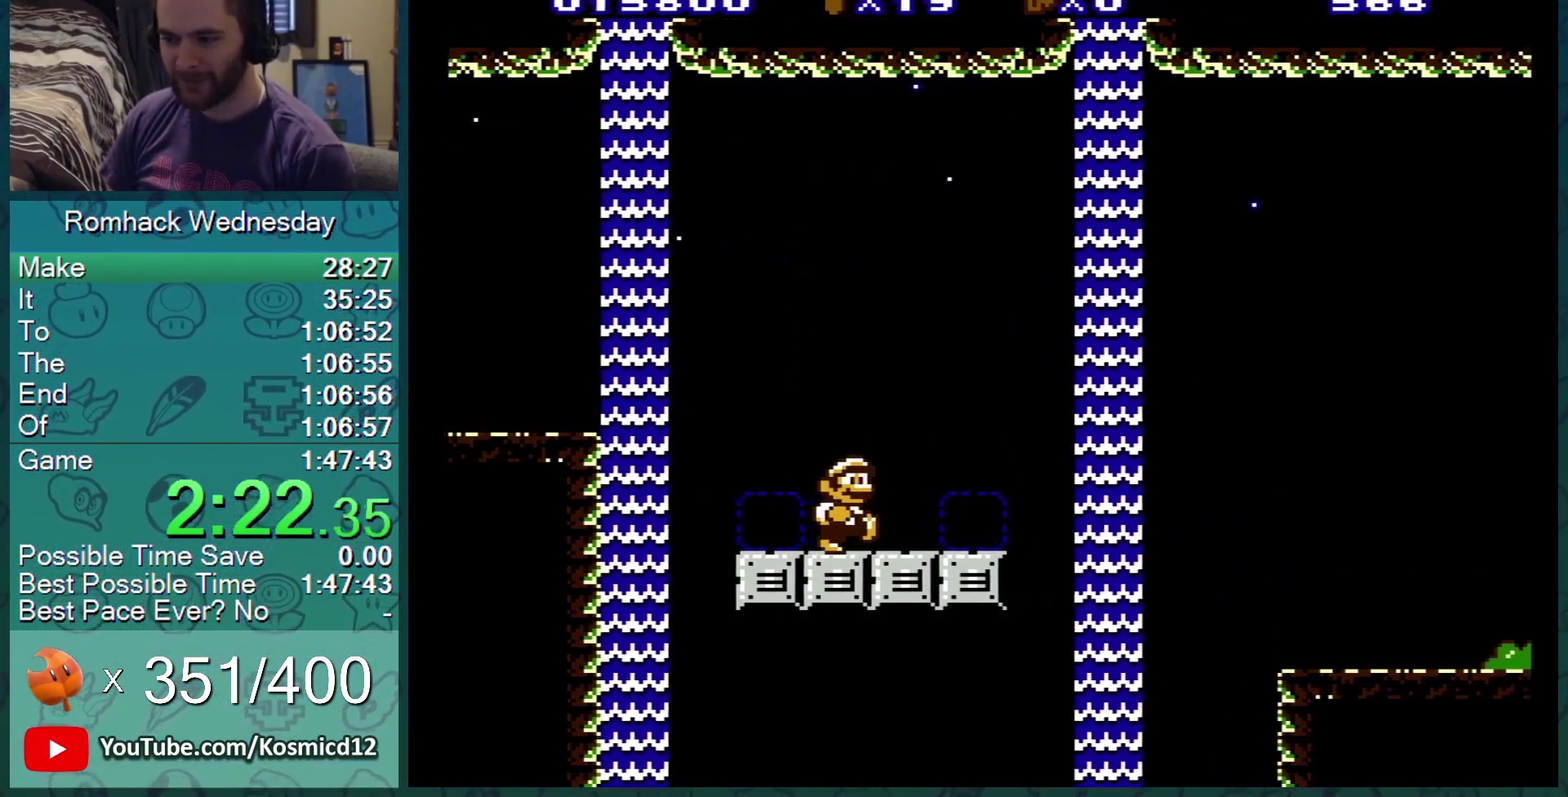
{"buttons": ["A", "B", "DPAD_RIGHT"], "events": [[167, "A", "down"]]}
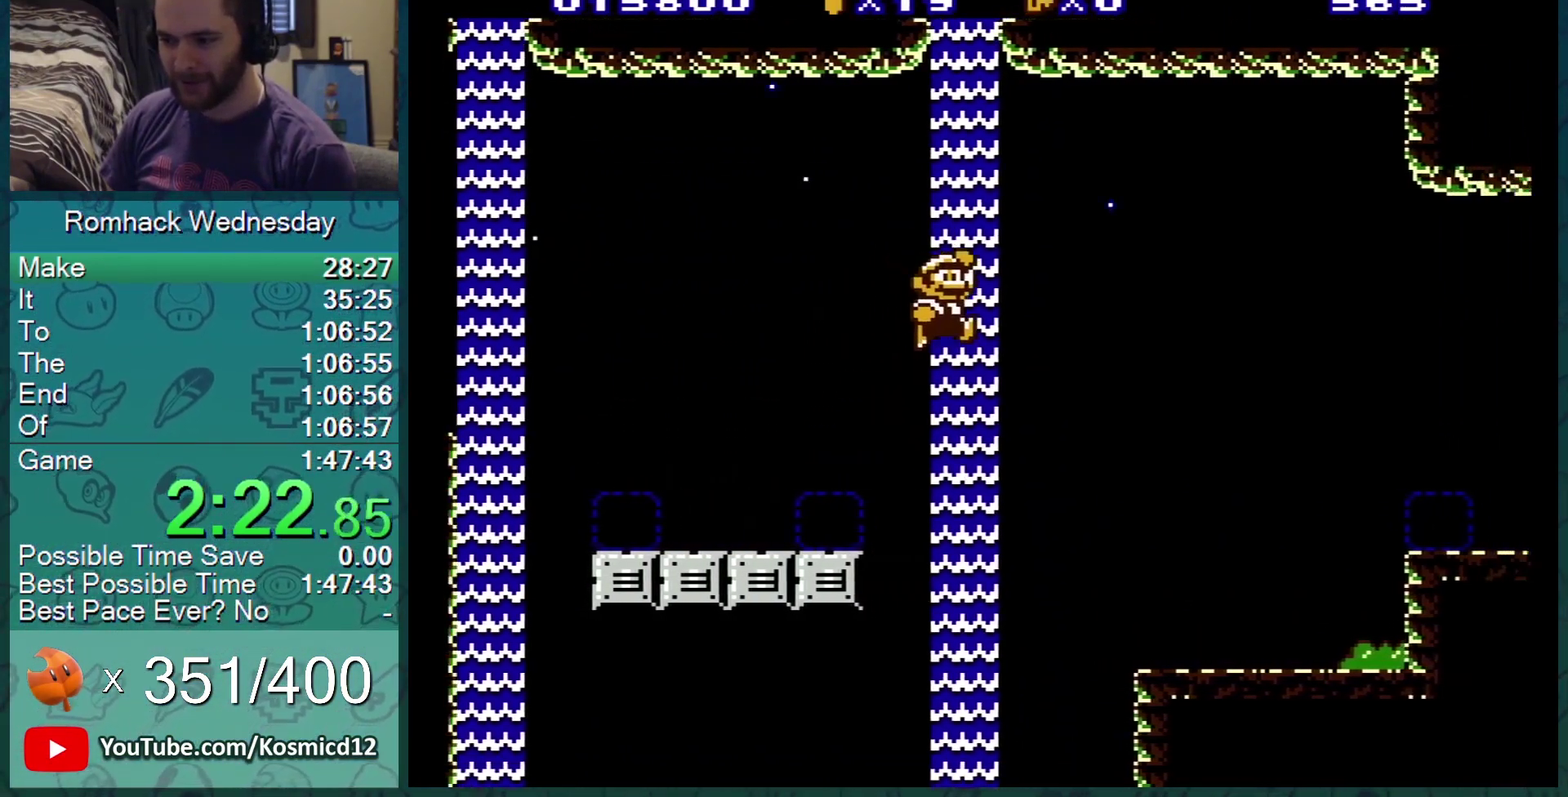
{"buttons": ["B"], "events": [[201, "A", "up"], [301, "DPAD_RIGHT", "up"]]}
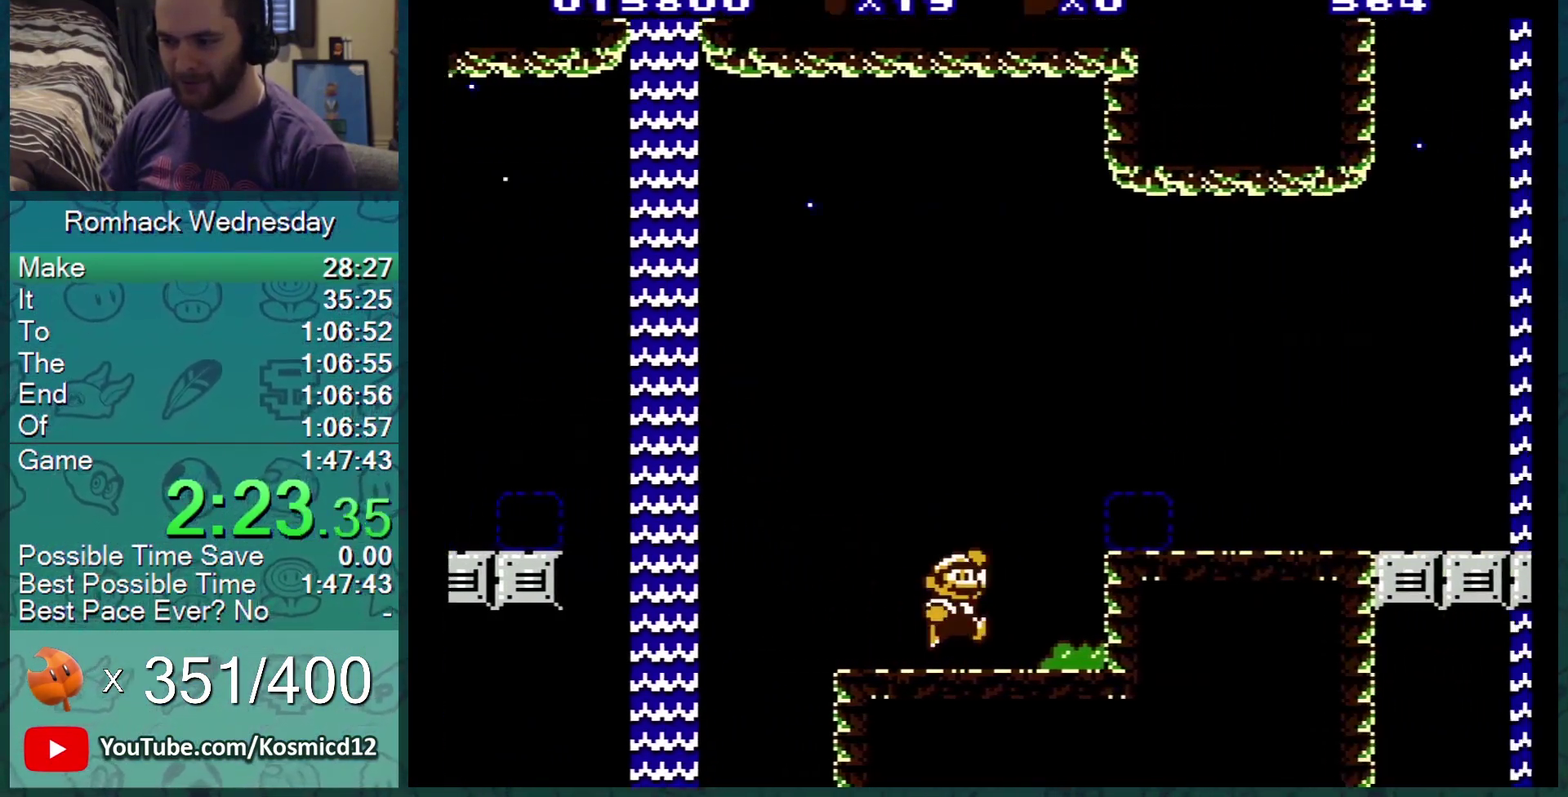
{"buttons": ["B", "DPAD_RIGHT"], "events": [[17, "A", "down"], [167, "A", "up"], [300, "DPAD_RIGHT", "down"]]}
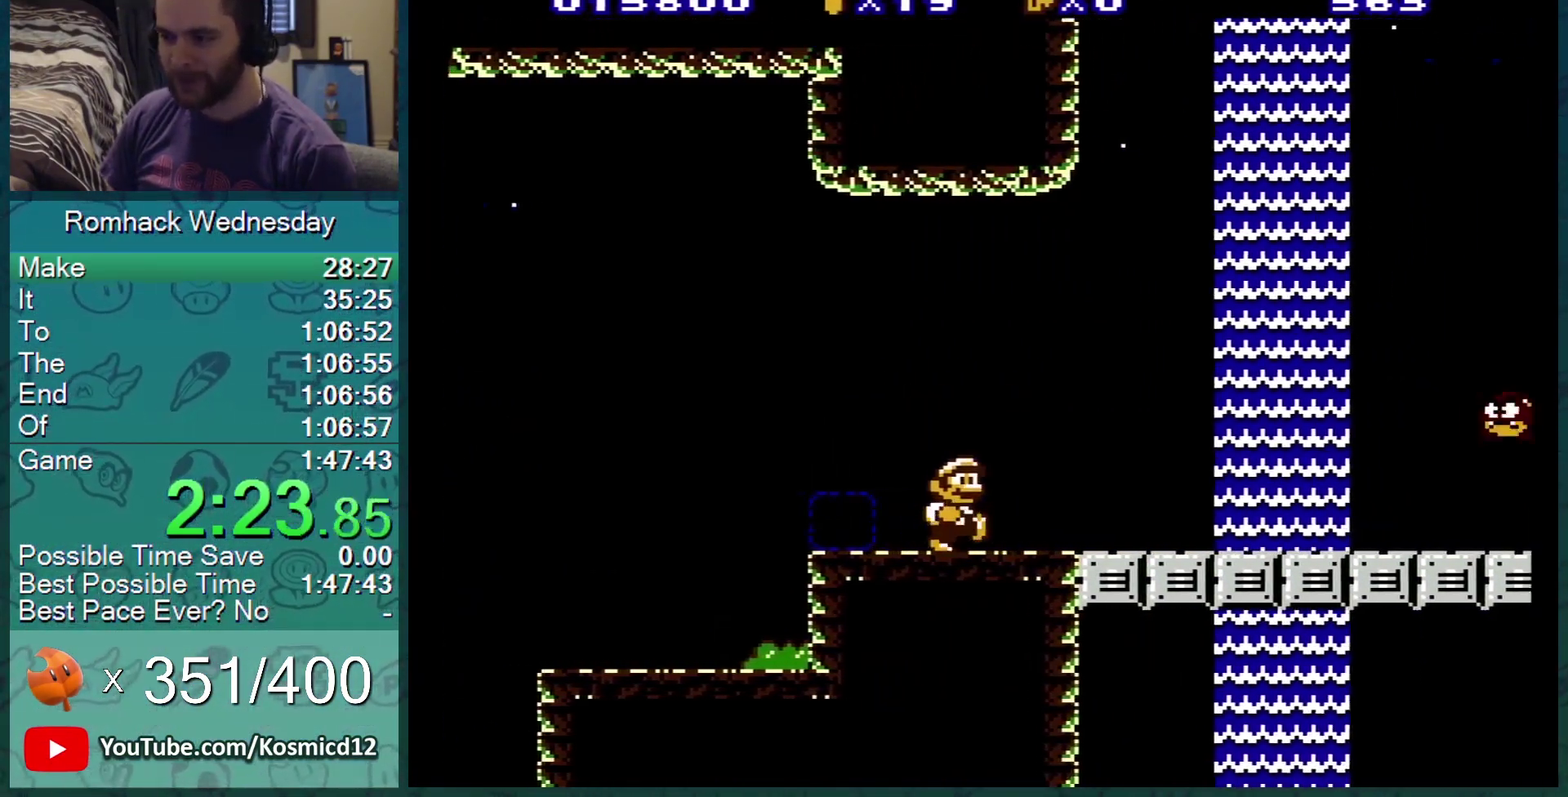
{"buttons": ["B", "DPAD_LEFT"], "events": [[234, "DPAD_RIGHT", "up"], [301, "DPAD_LEFT", "down"]]}
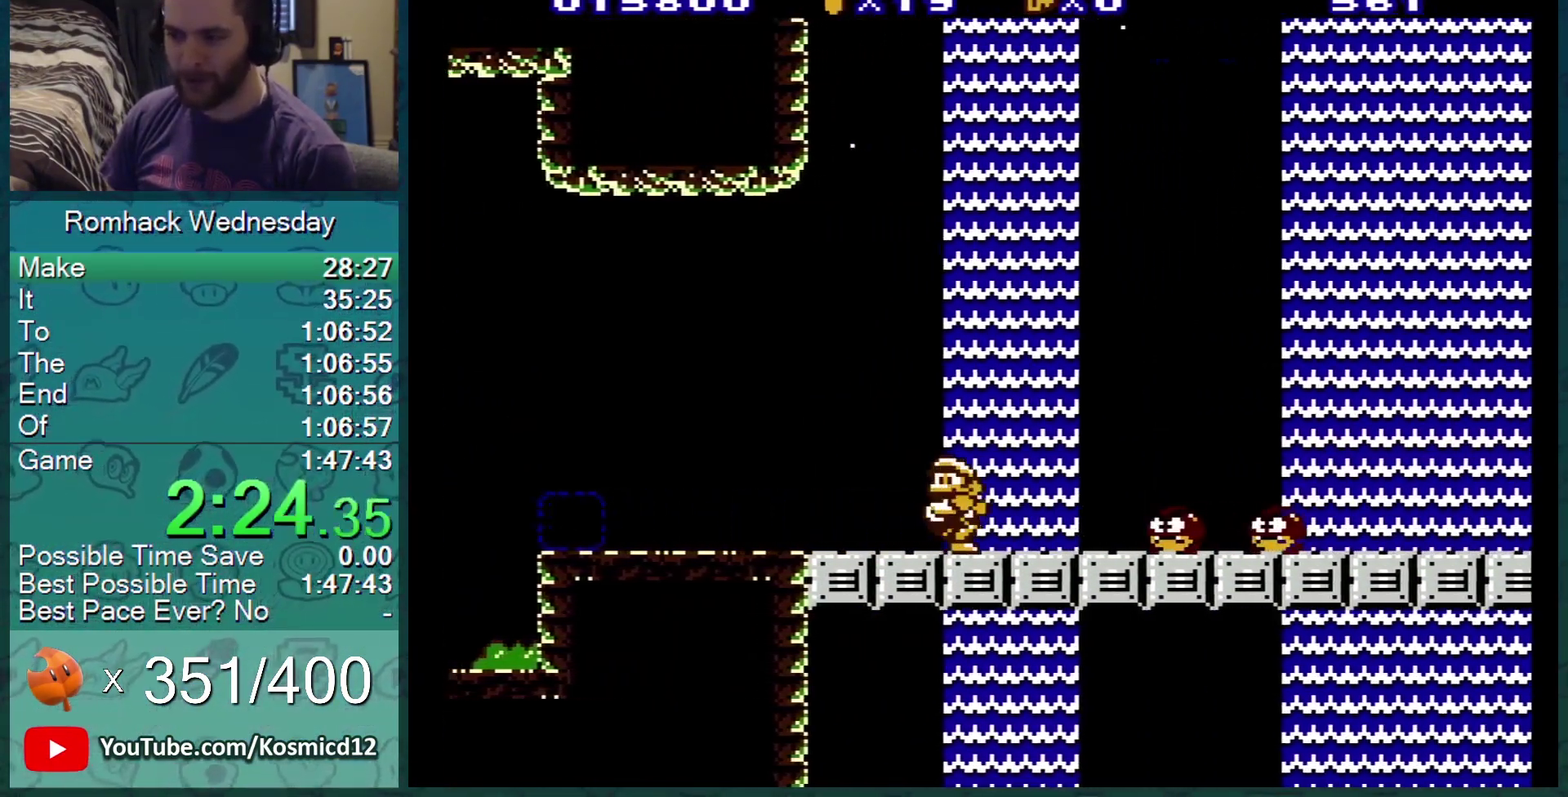
{"buttons": ["B"], "events": [[384, "DPAD_LEFT", "up"]]}
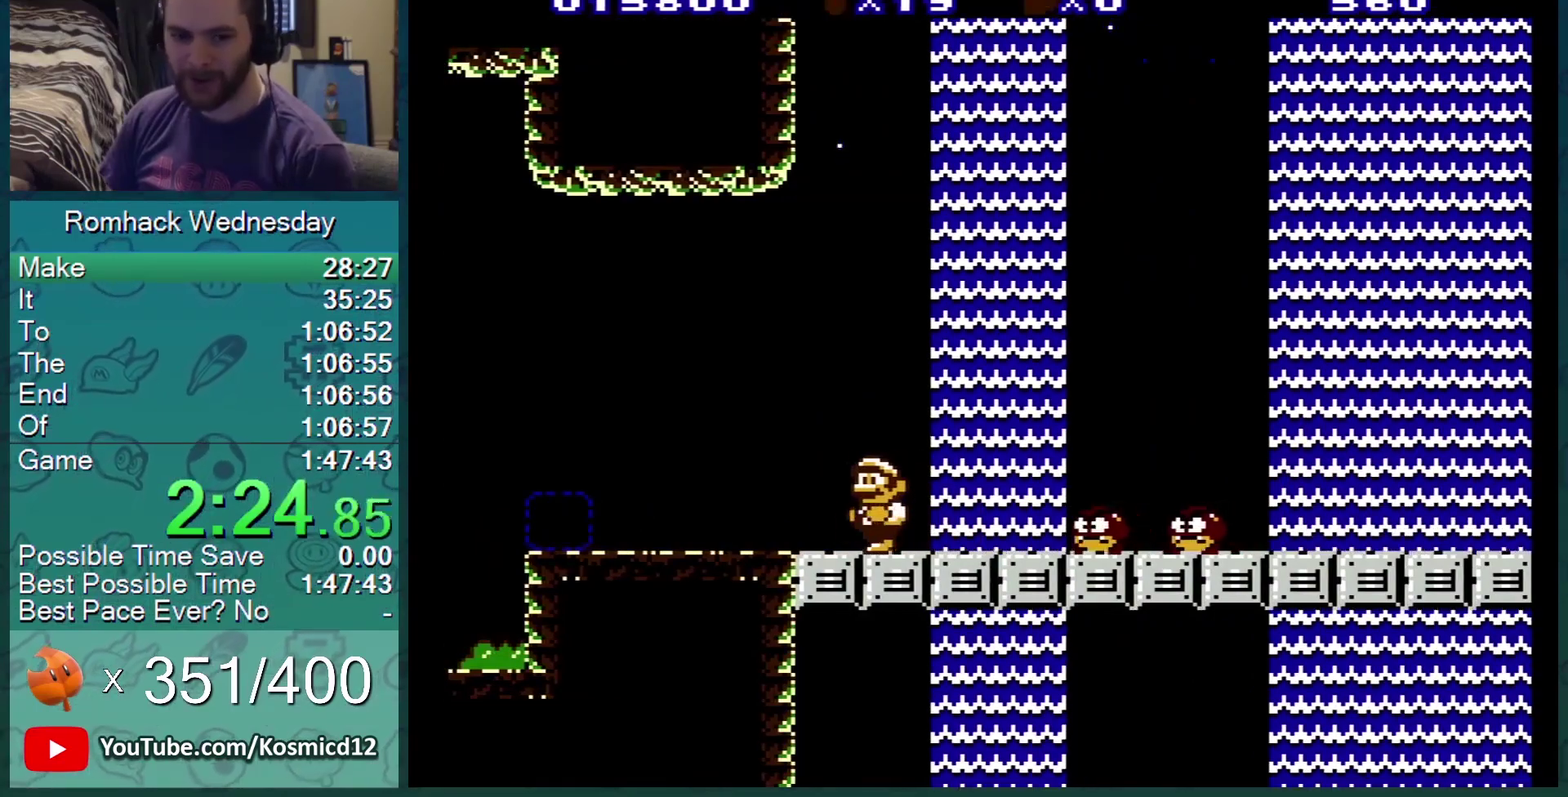
{"buttons": ["B"], "events": [[84, "DPAD_LEFT", "down"], [234, "DPAD_LEFT", "up"]]}
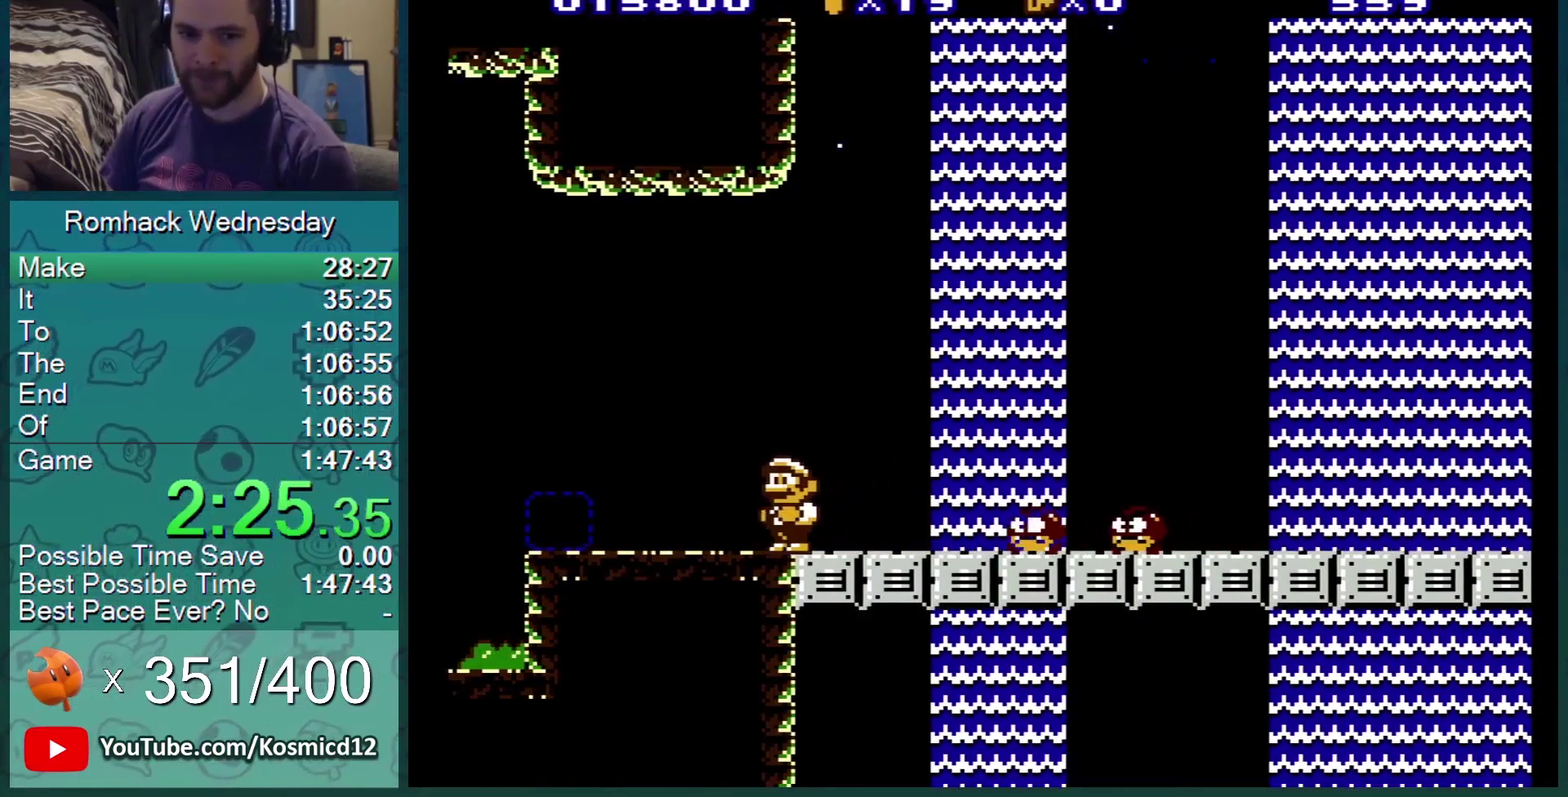
{"buttons": [], "events": [[284, "B", "up"]]}